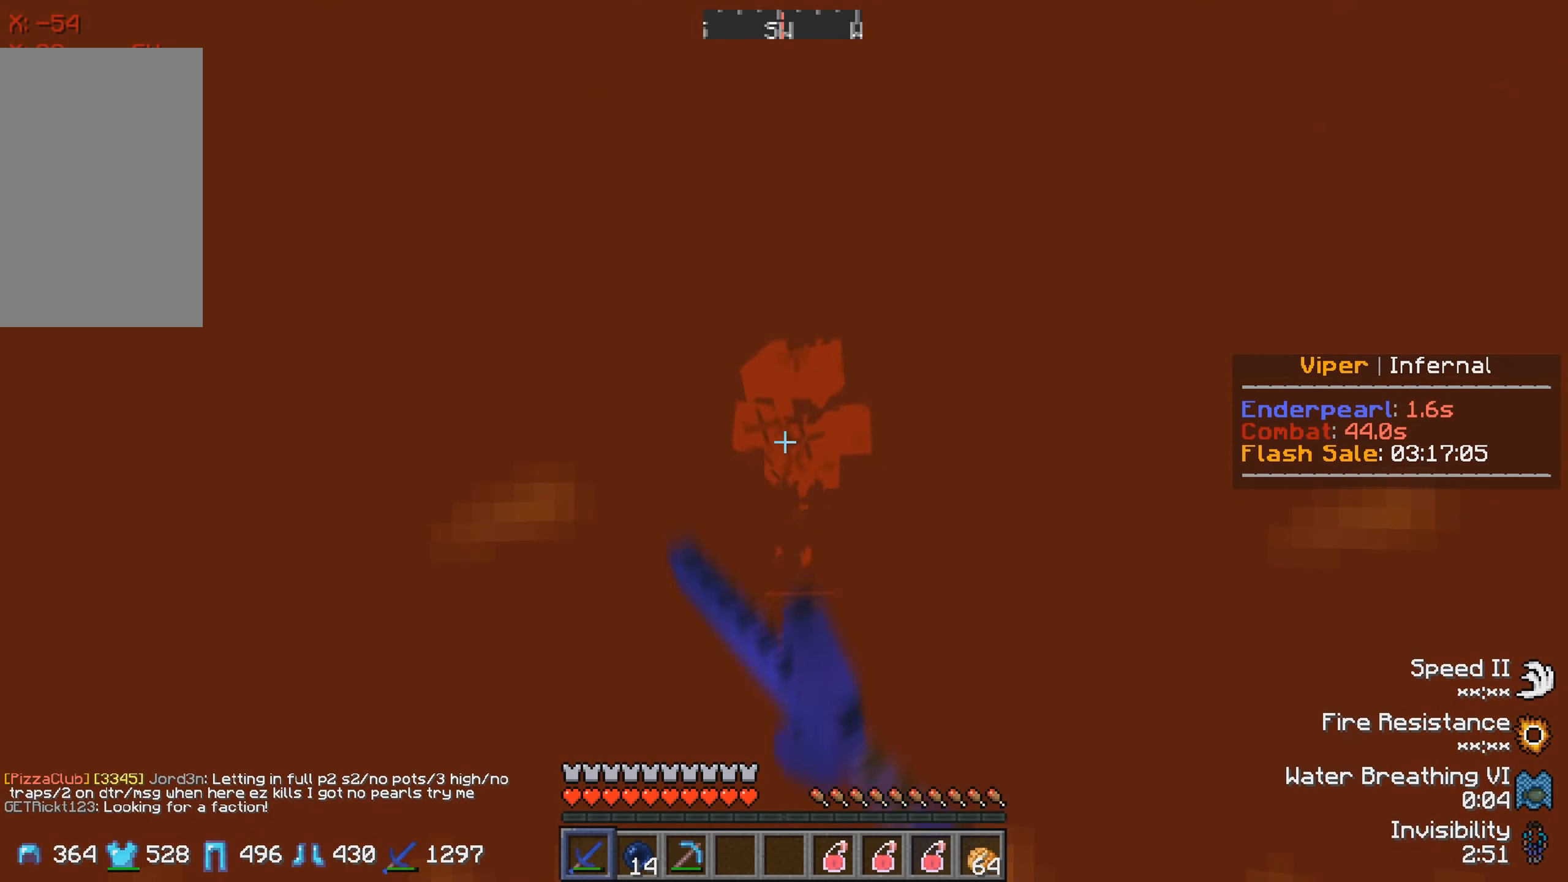
Gameplay with keyboard; each line is a JSON object with the keys held at the frame after it. "events" lists presses ("down") and releases ("up") of "a", "d", "s" and "w" between this image and that frame as [ms after this image, input, new state], when the widget could be followed in between. No other keys are recorded. Mouse input is not recorded.
{"keys": ["w"], "events": []}
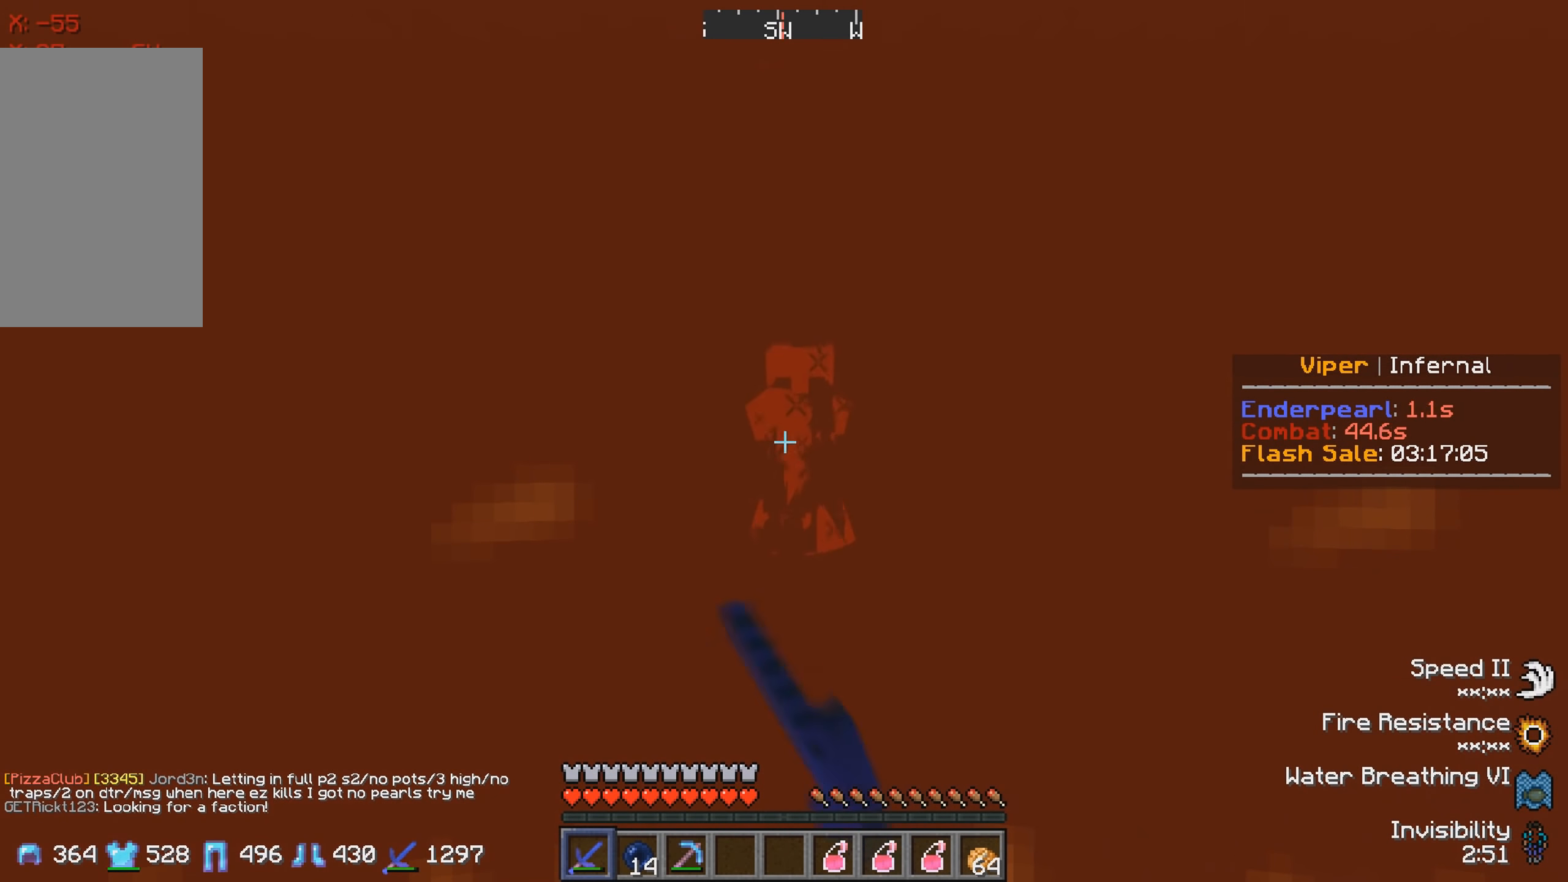
{"keys": ["w"], "events": []}
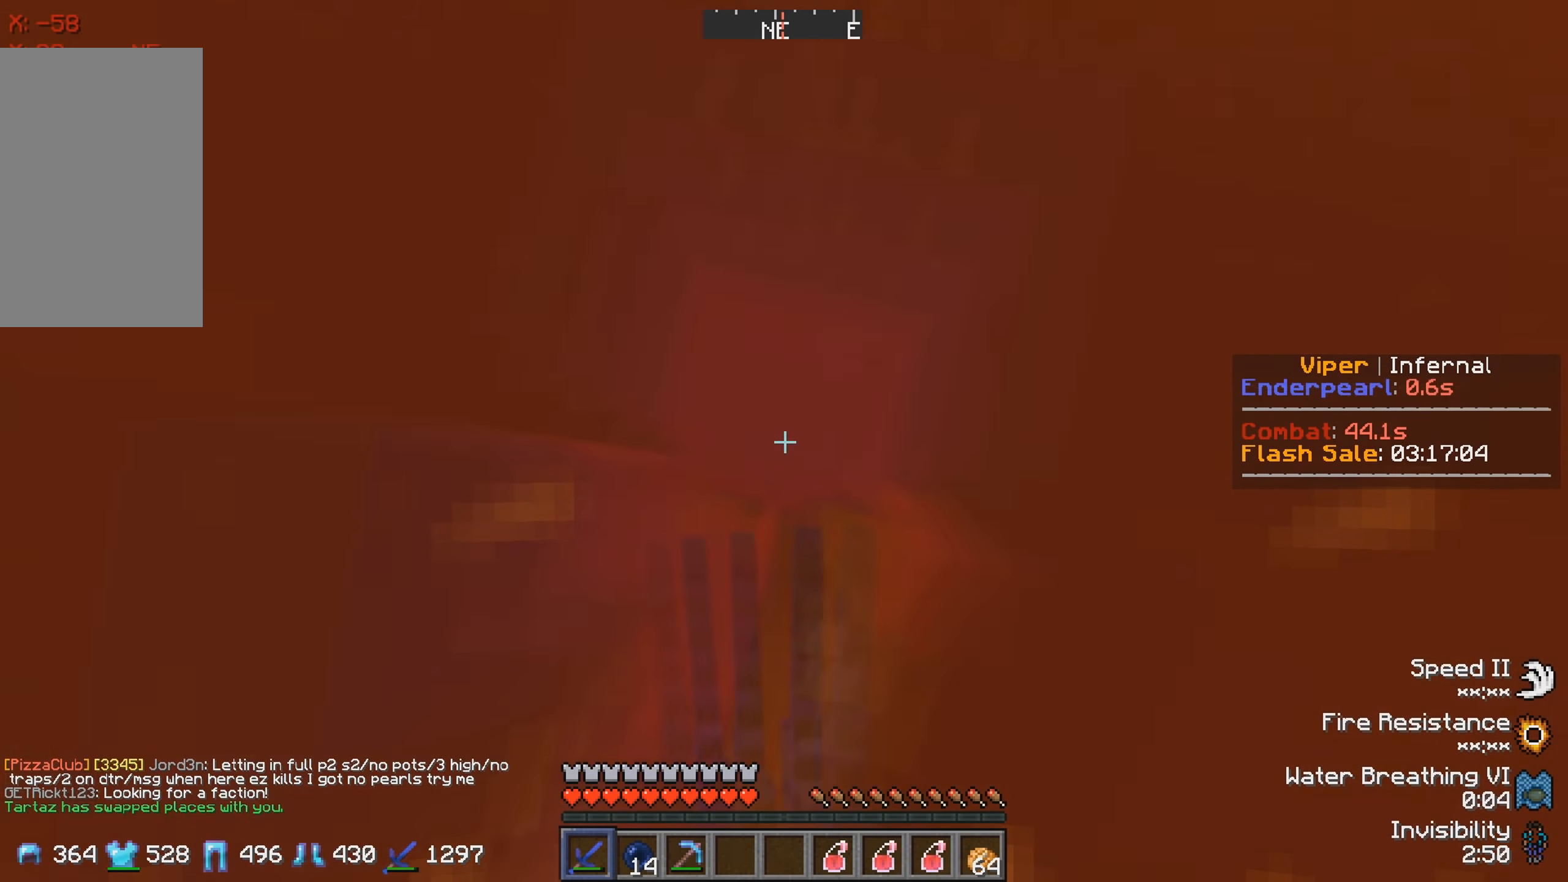
{"keys": ["w"], "events": []}
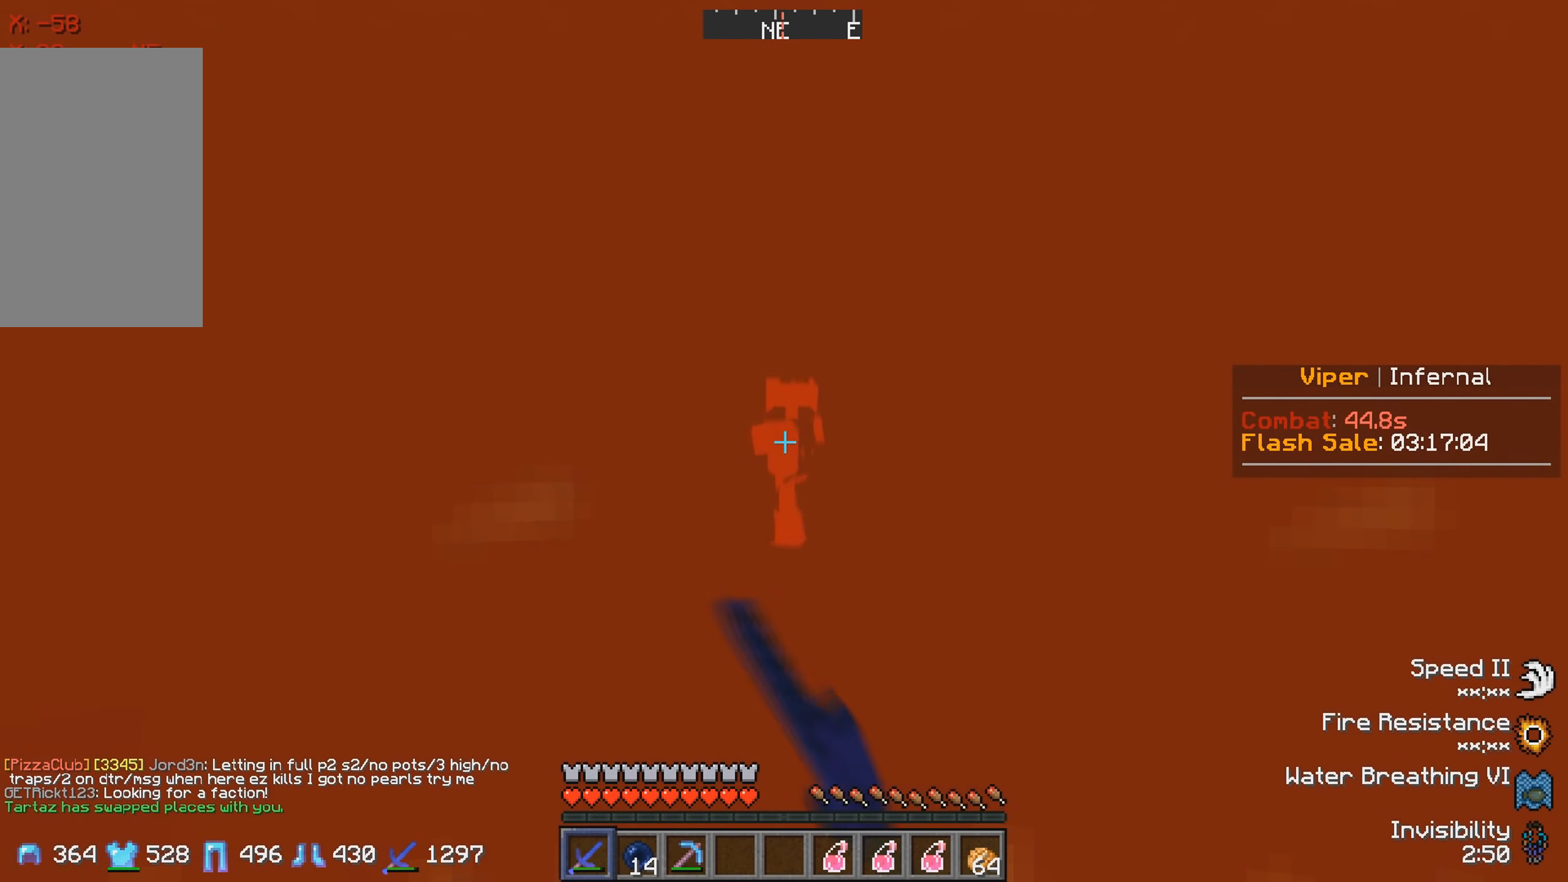
{"keys": ["w"], "events": []}
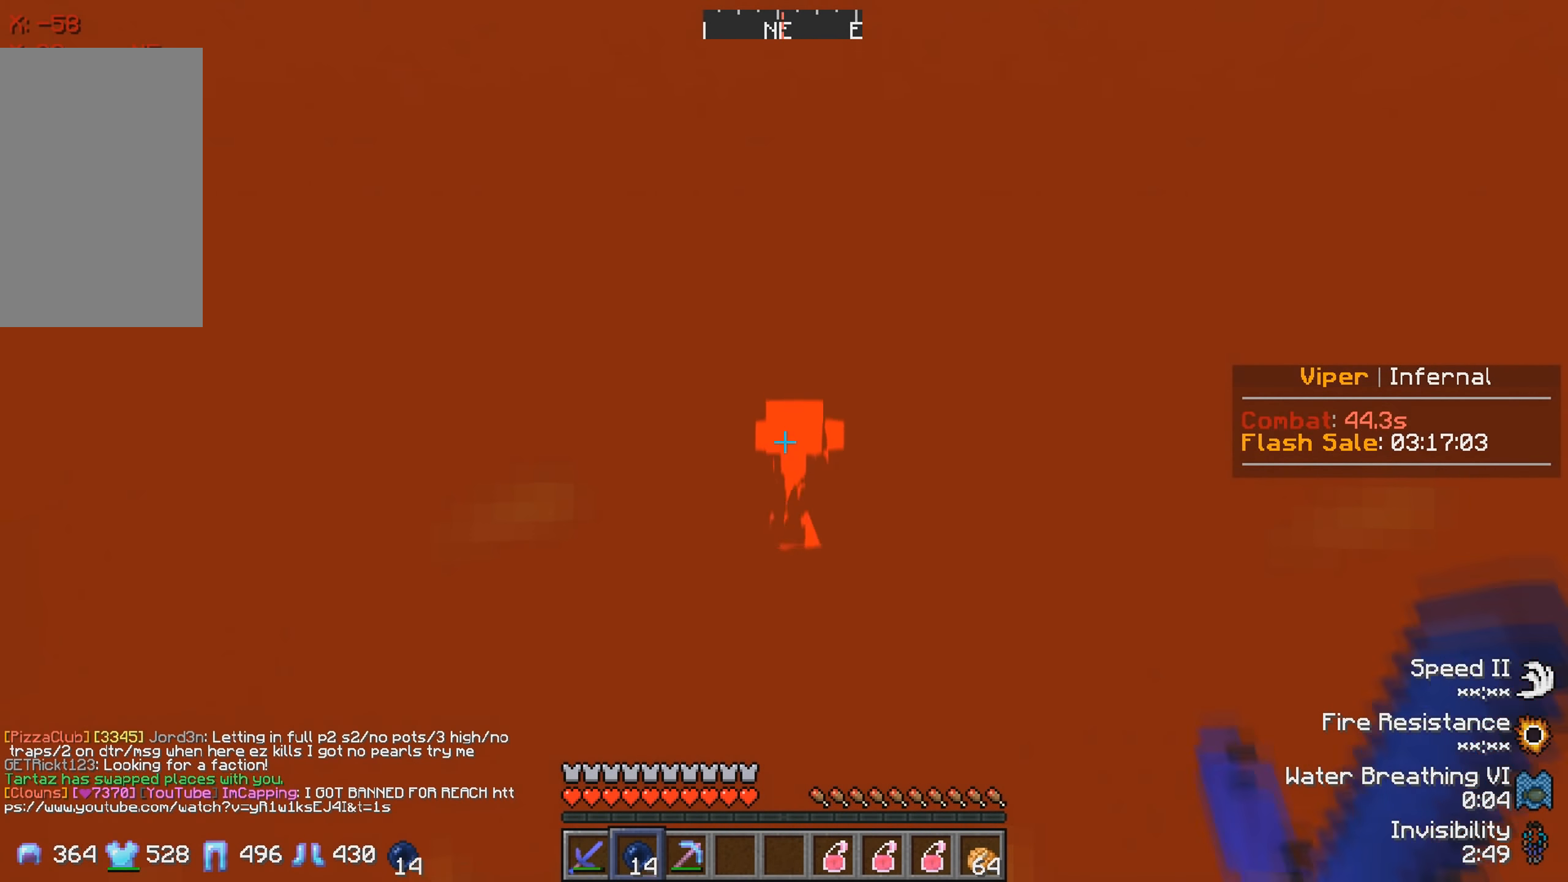
{"keys": ["w"], "events": []}
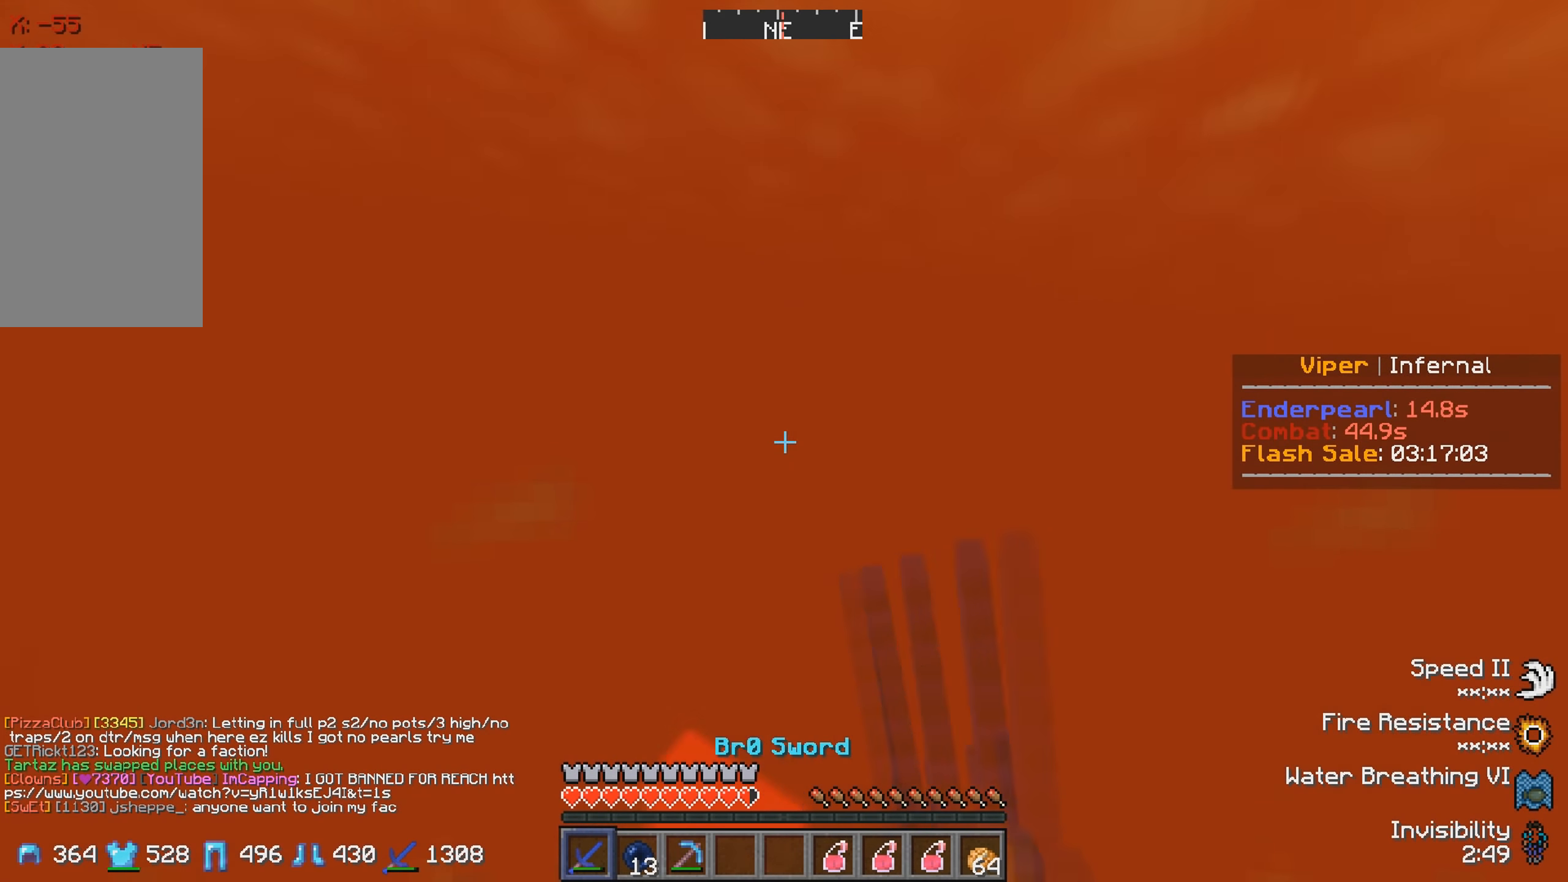
{"keys": ["w"], "events": []}
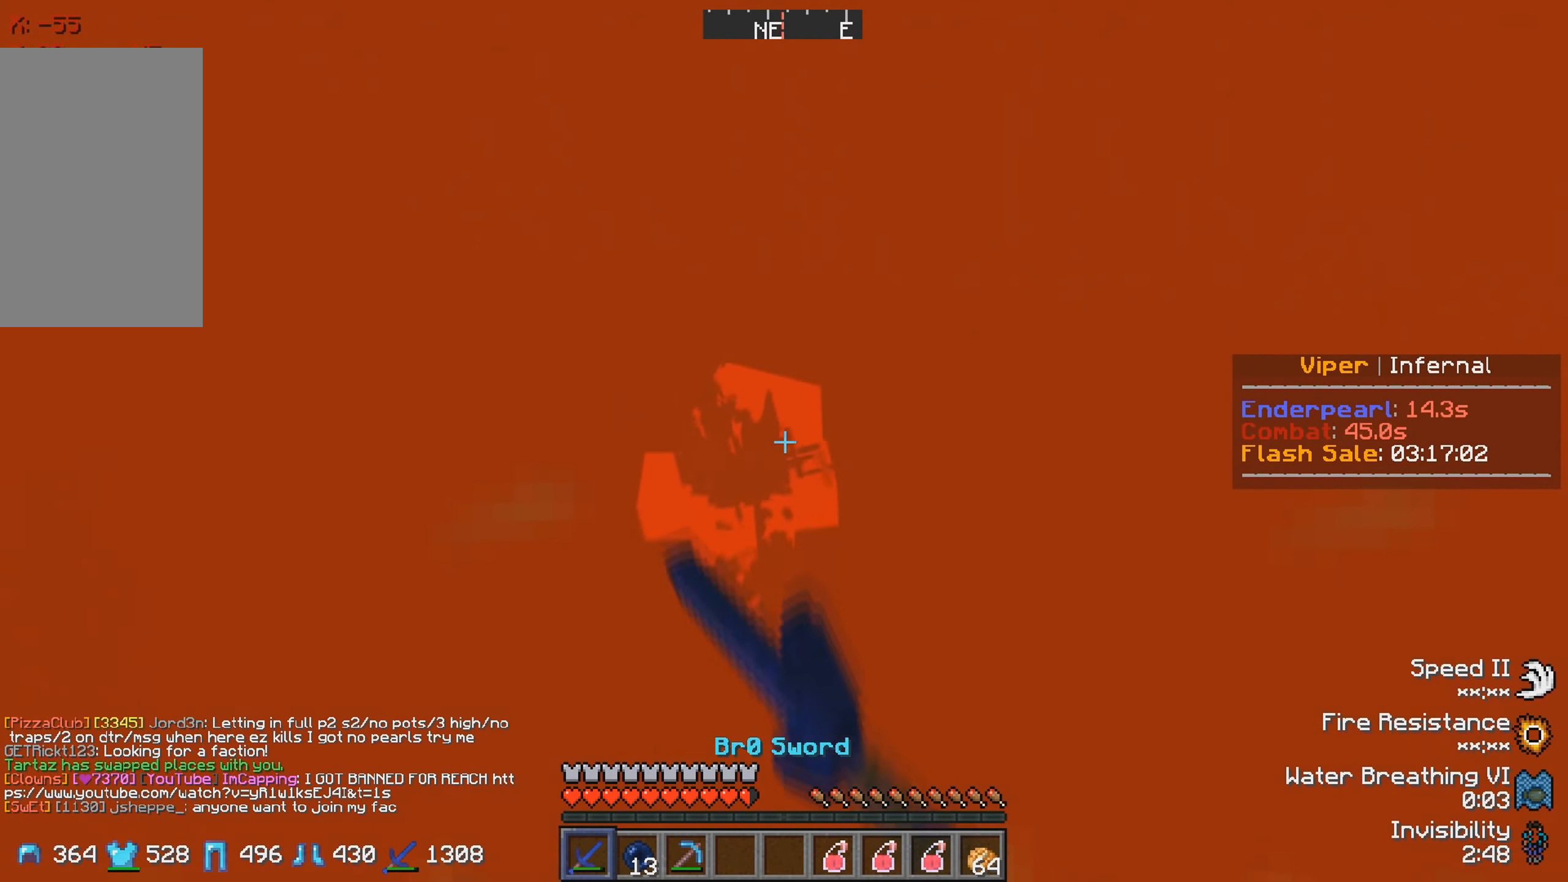
{"keys": ["w"], "events": []}
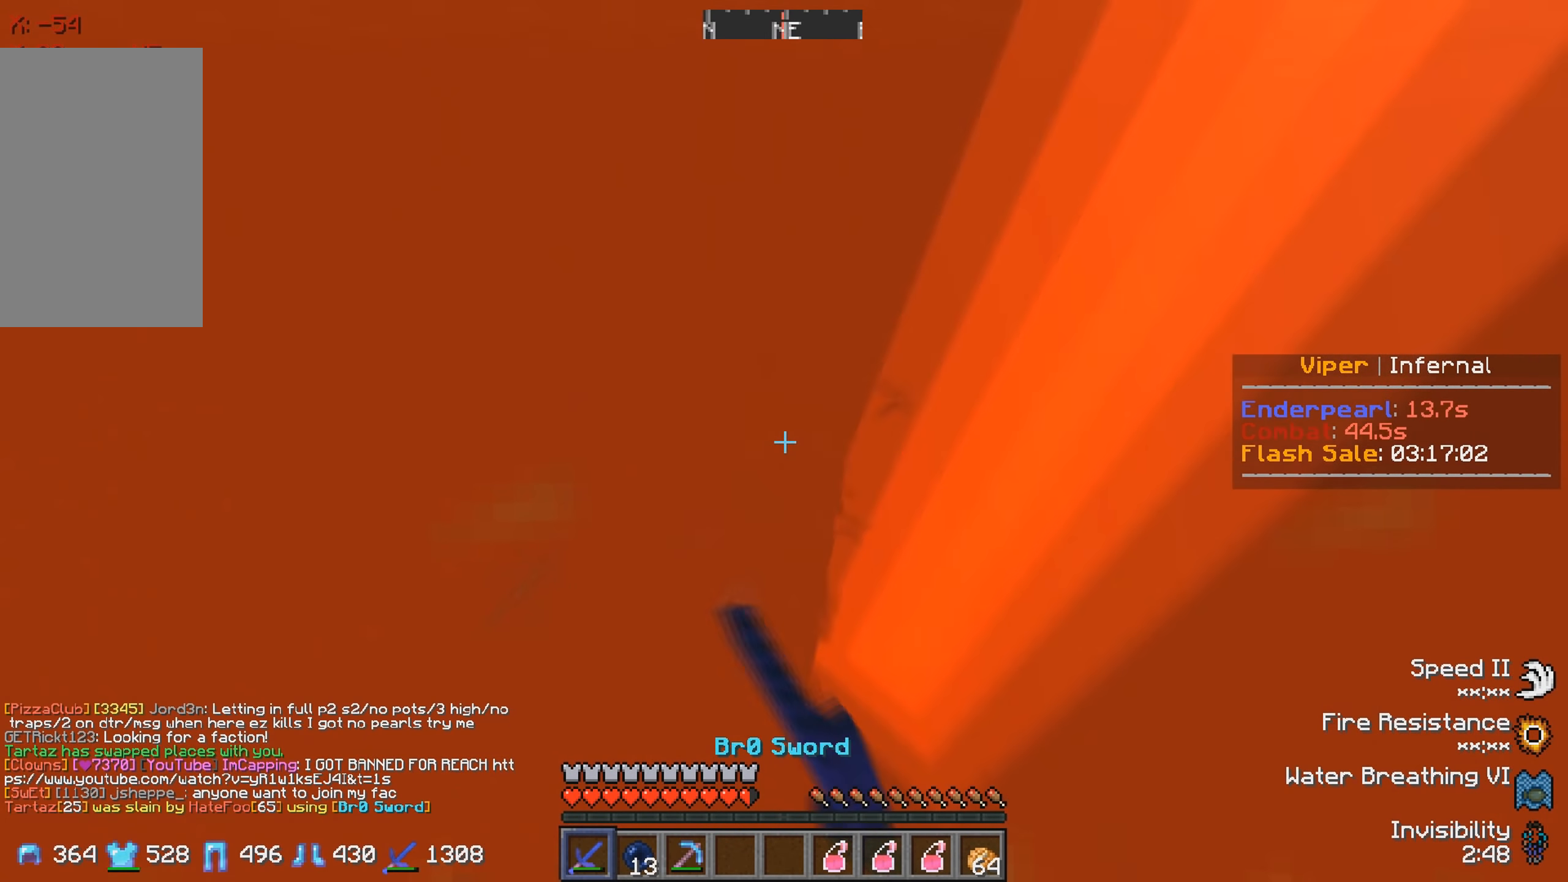
{"keys": ["w"], "events": []}
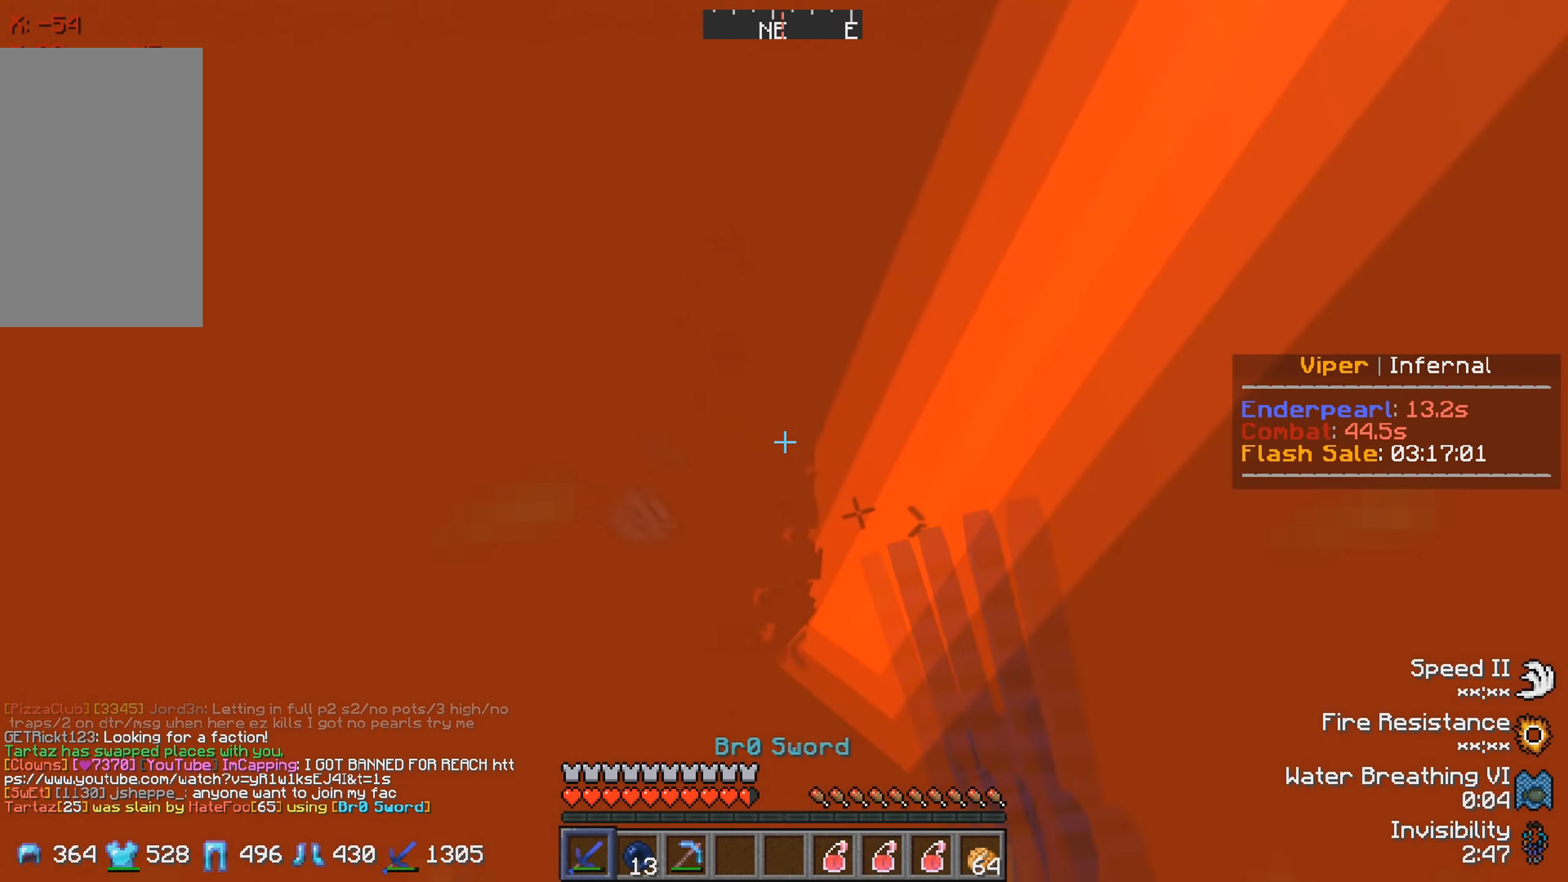
{"keys": ["w"], "events": []}
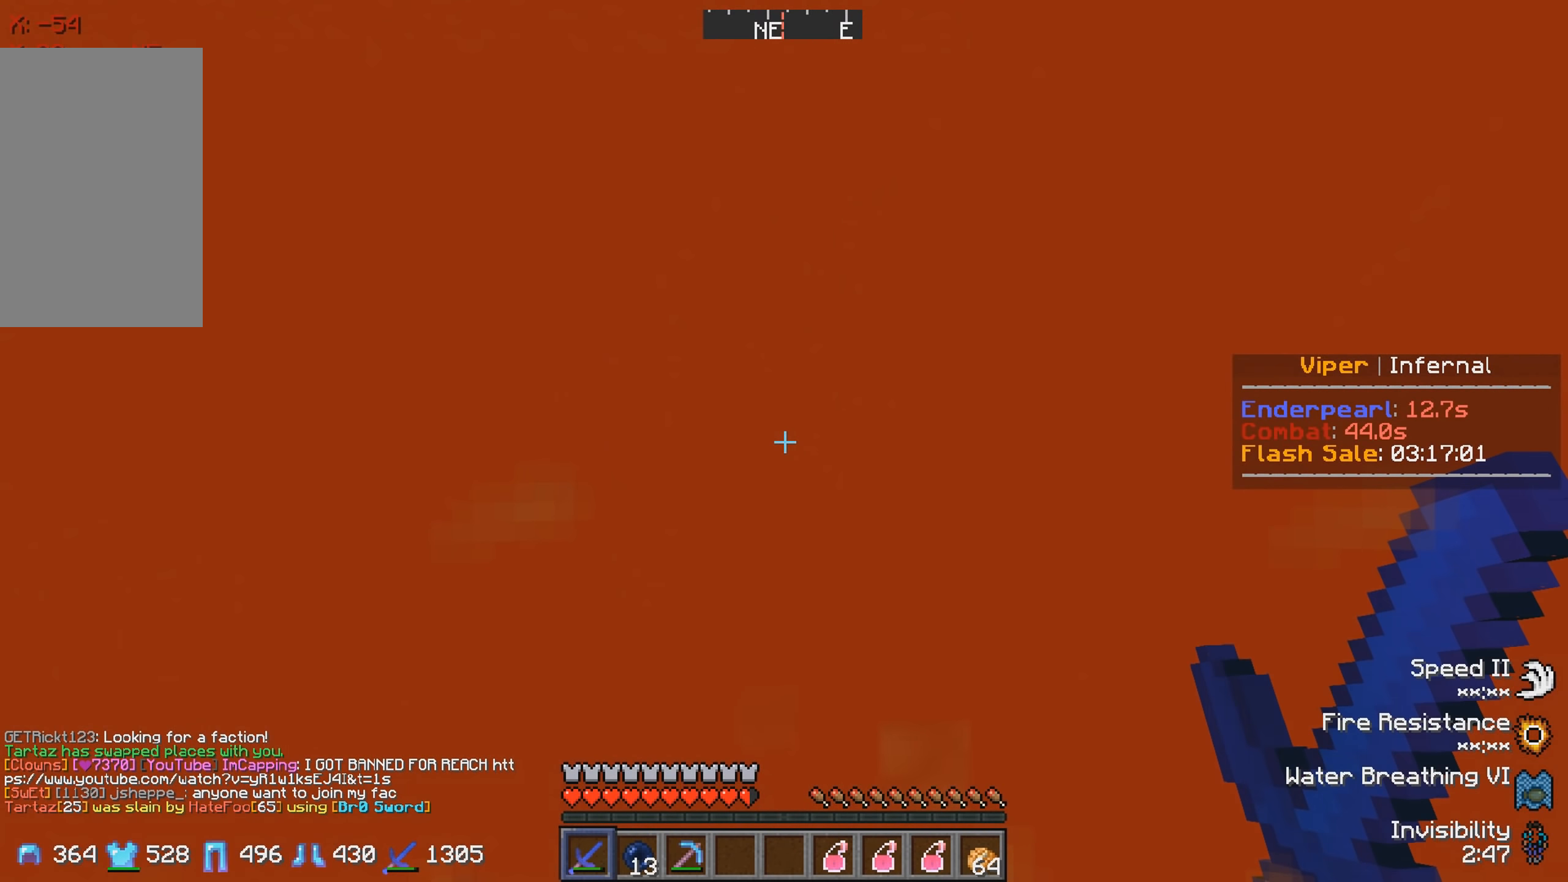
{"keys": [], "events": [[250, "w", "up"]]}
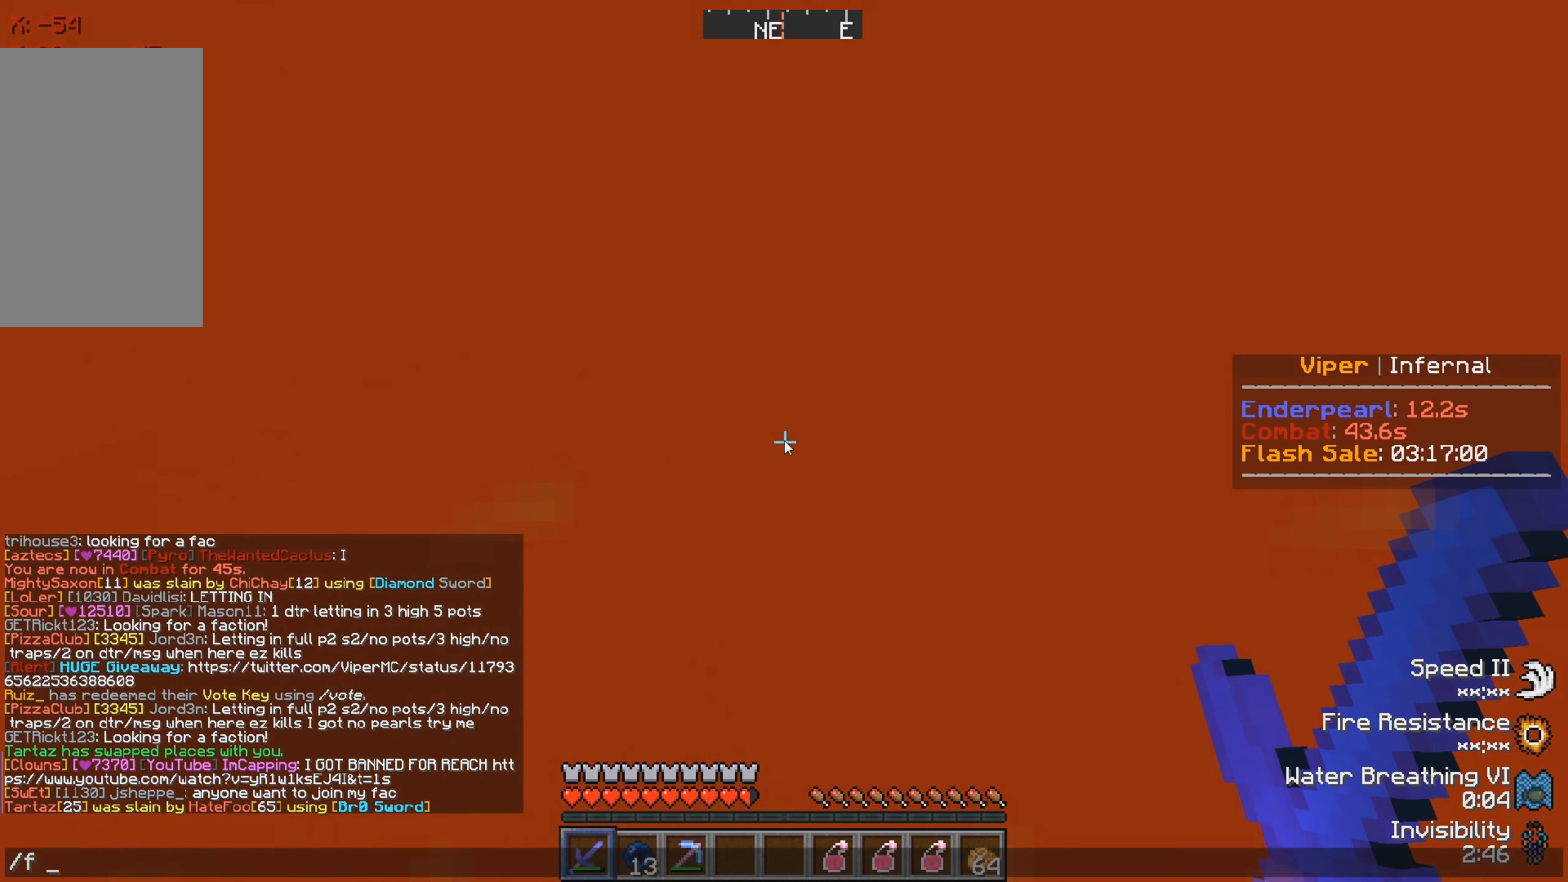
{"keys": [], "events": []}
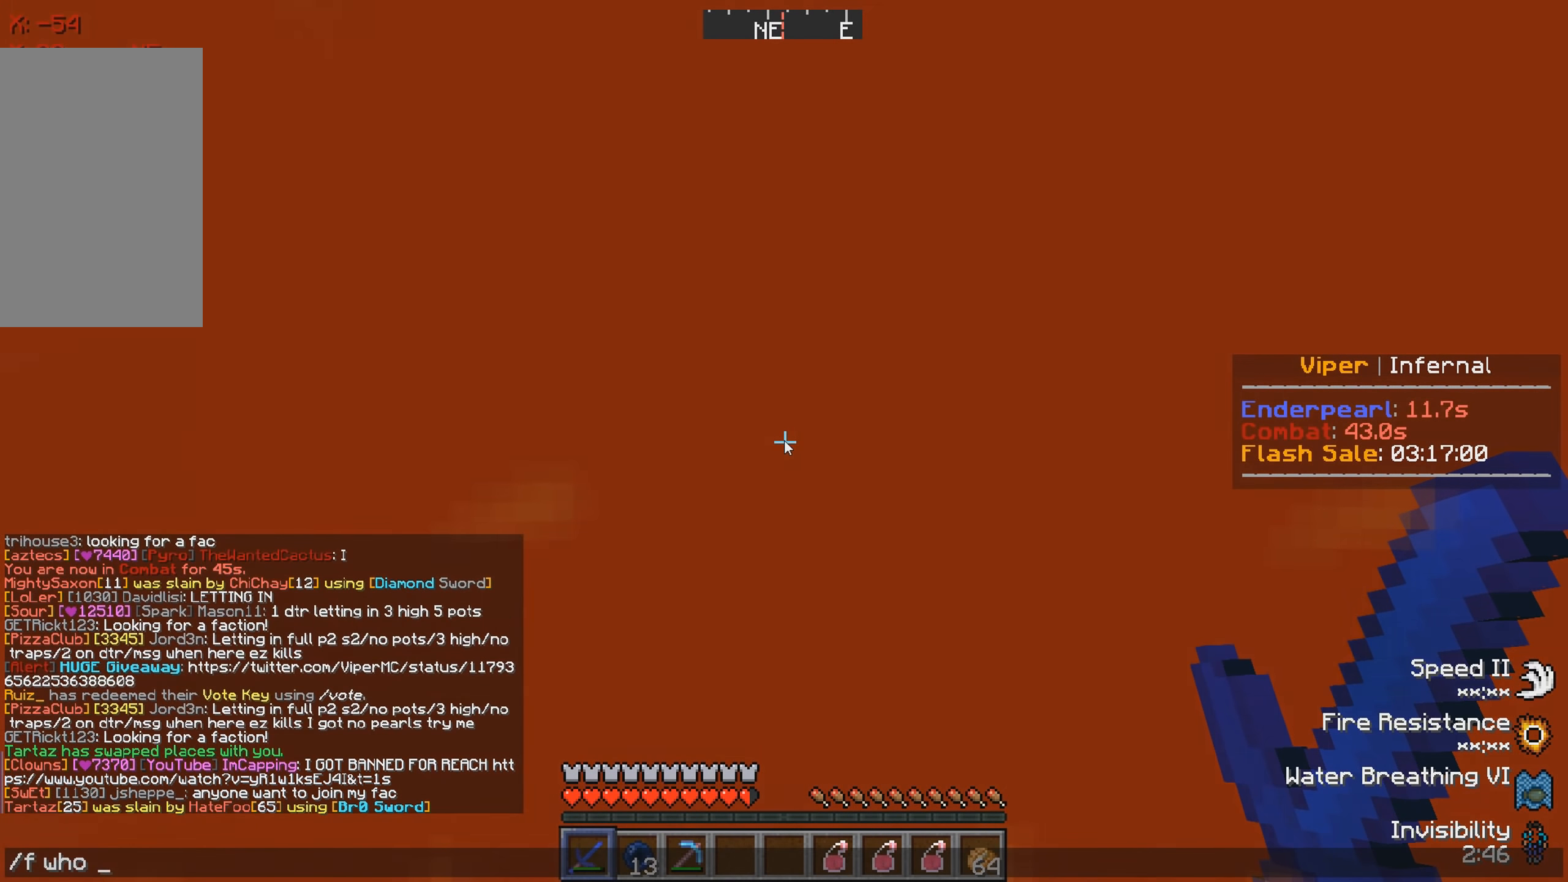
{"keys": [], "events": []}
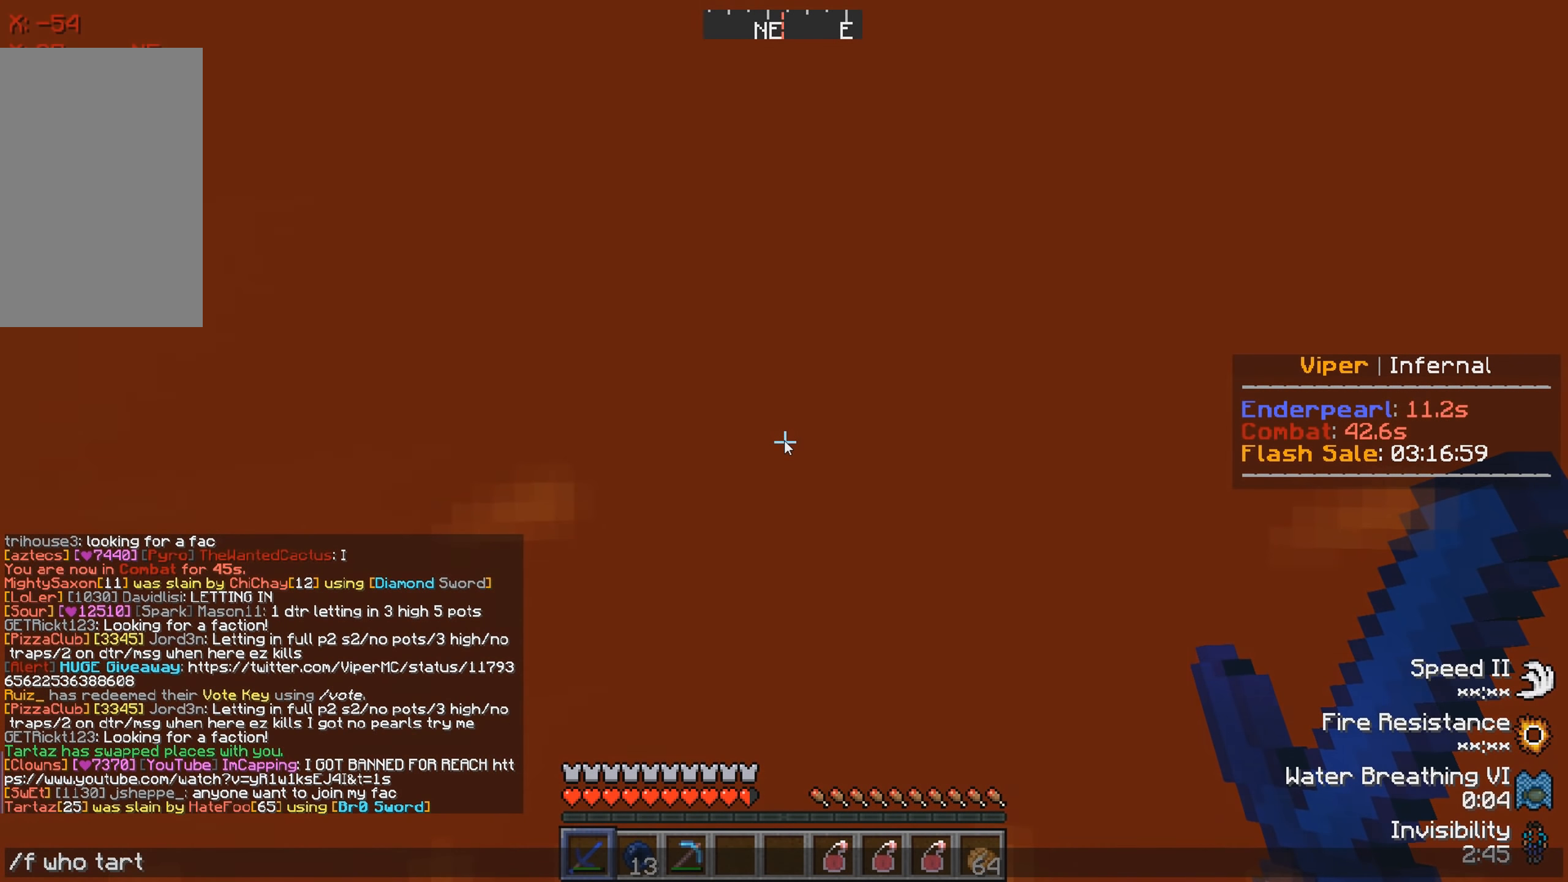
{"keys": [], "events": []}
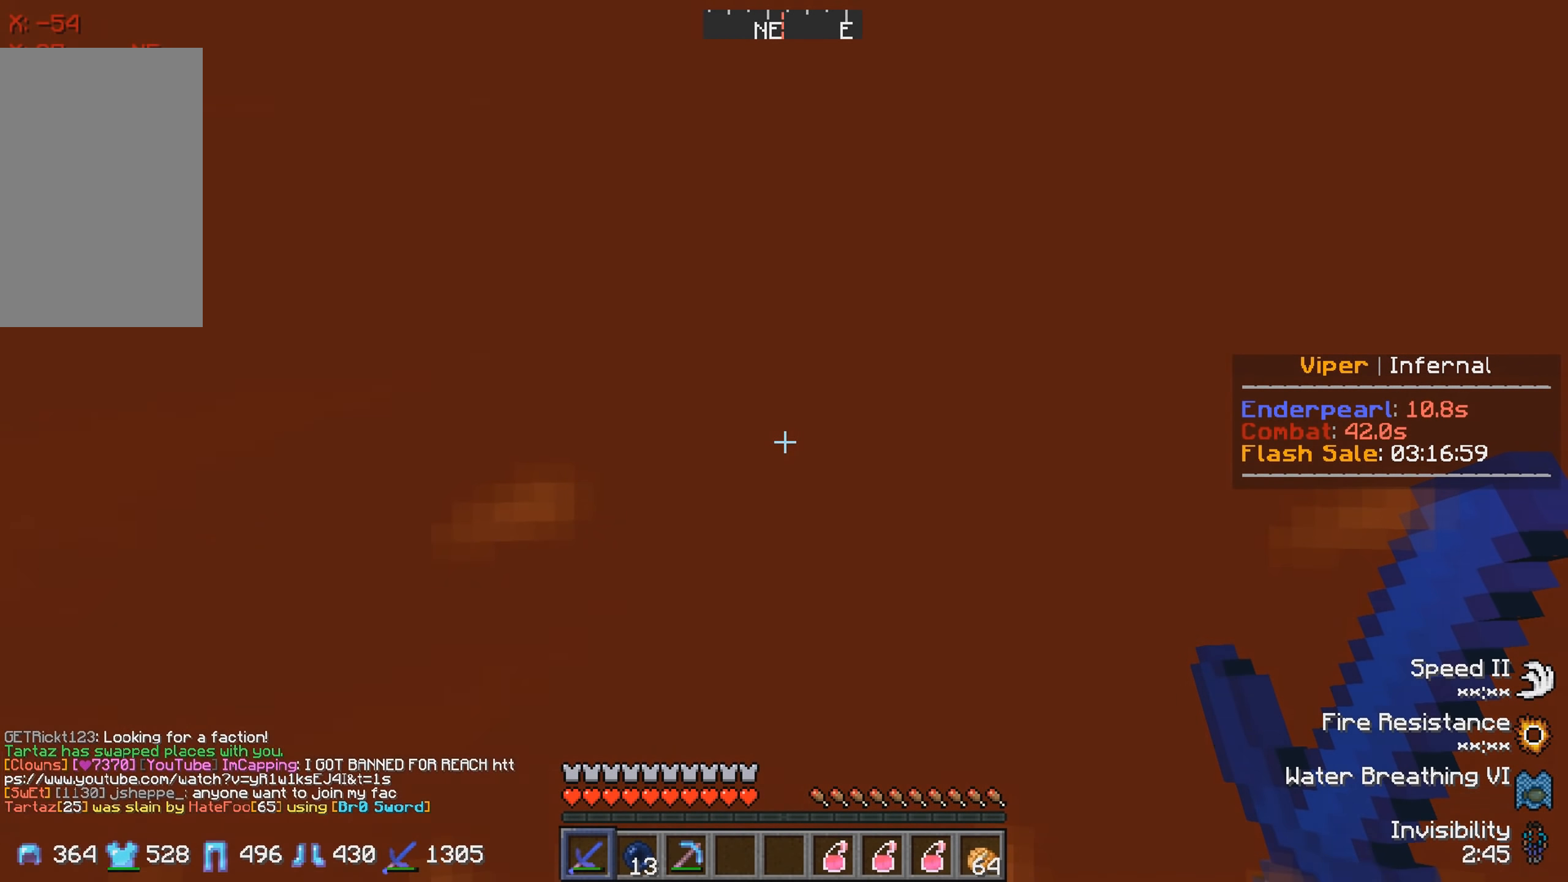
{"keys": [], "events": []}
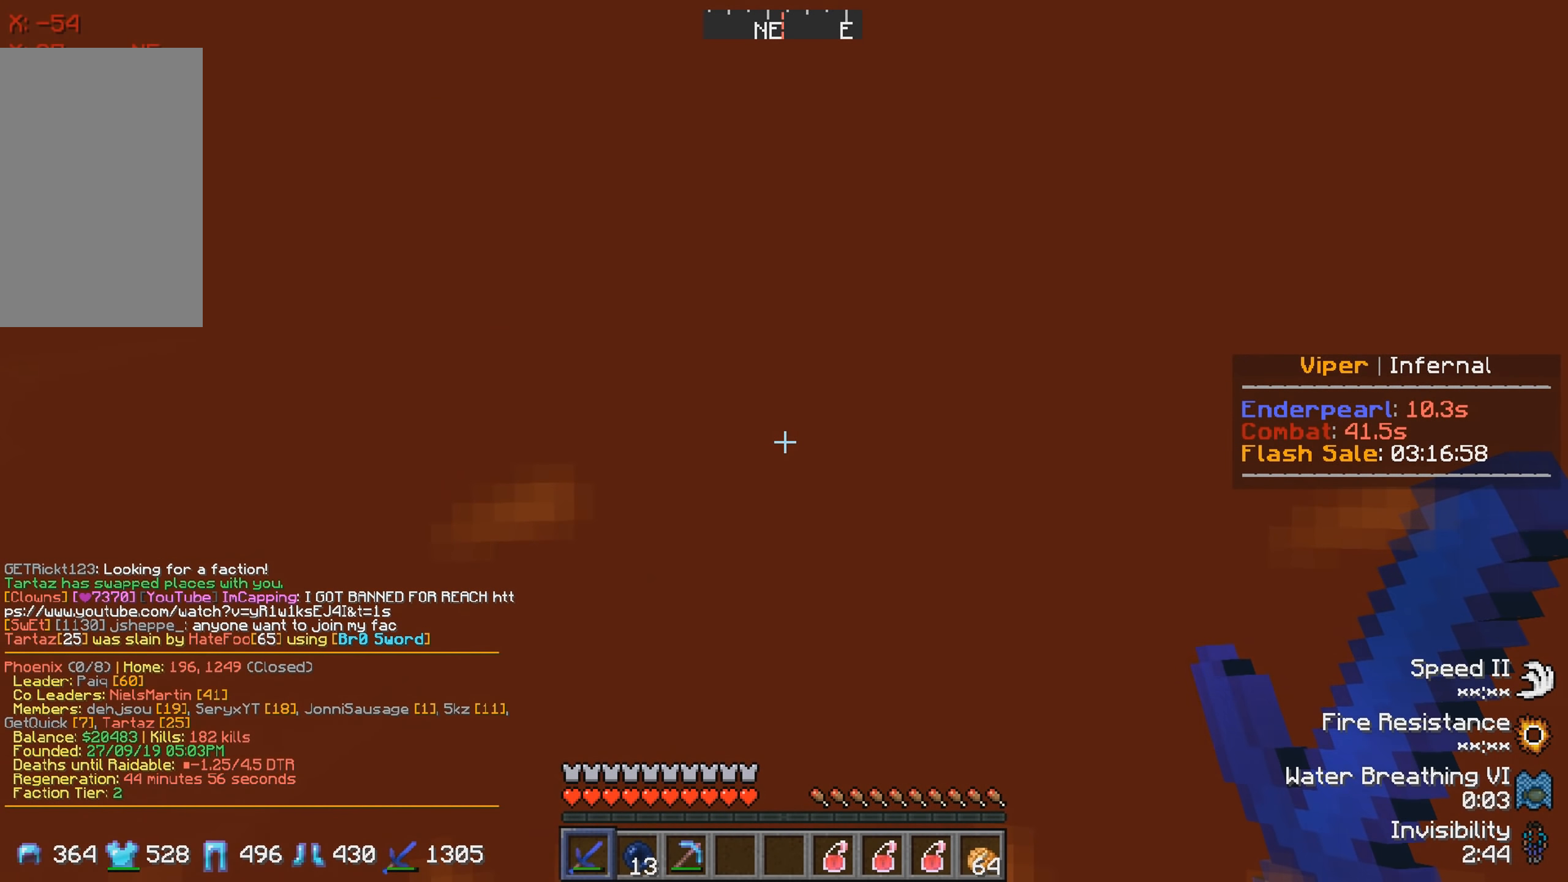
{"keys": ["w"], "events": [[384, "w", "down"]]}
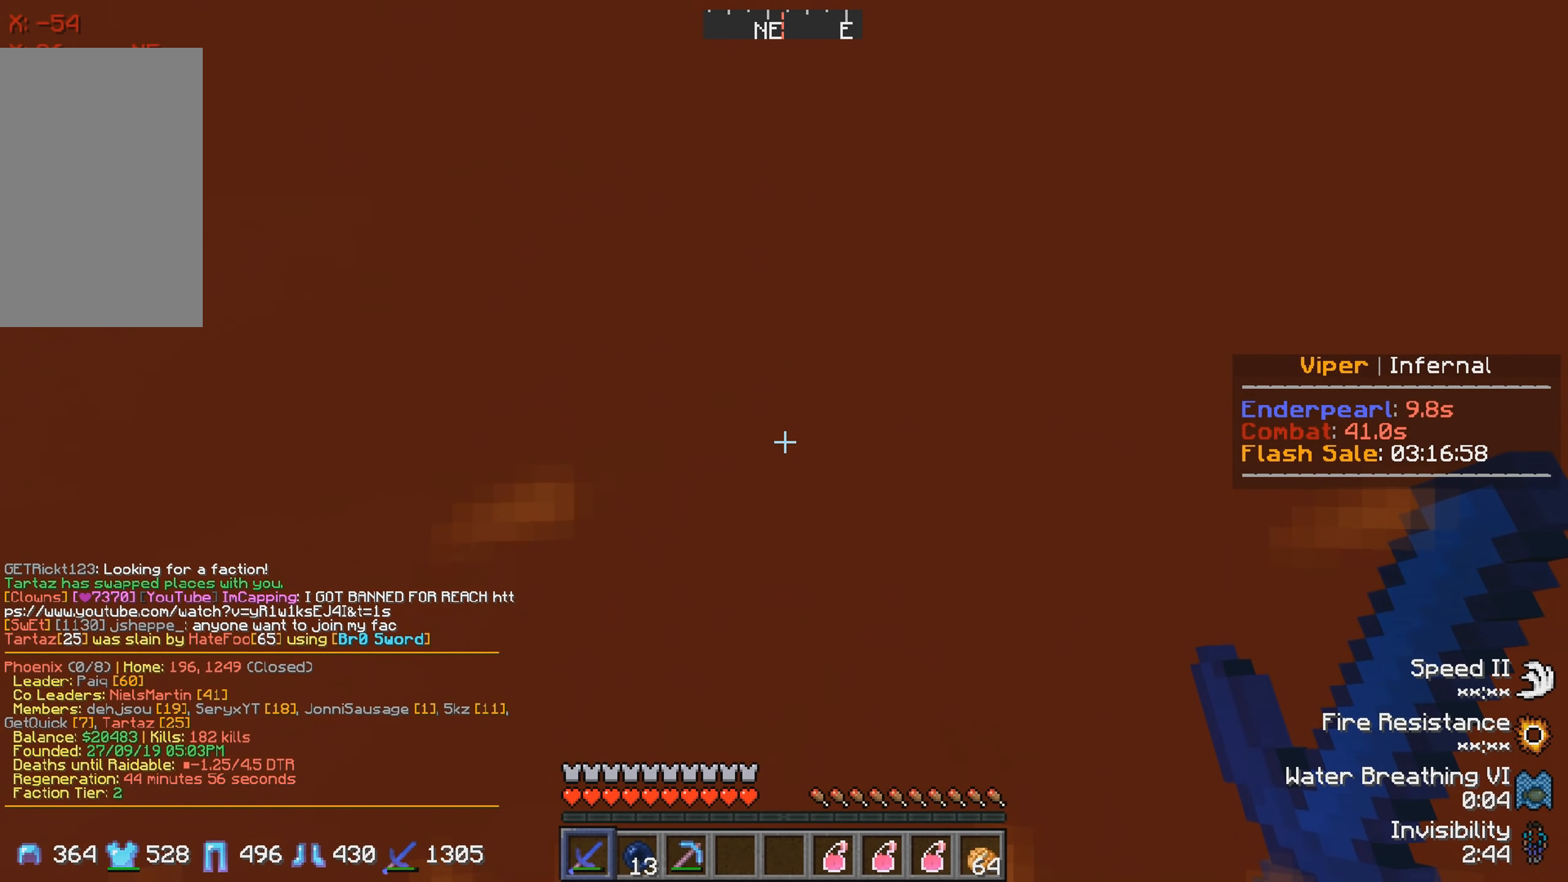
{"keys": ["w"], "events": []}
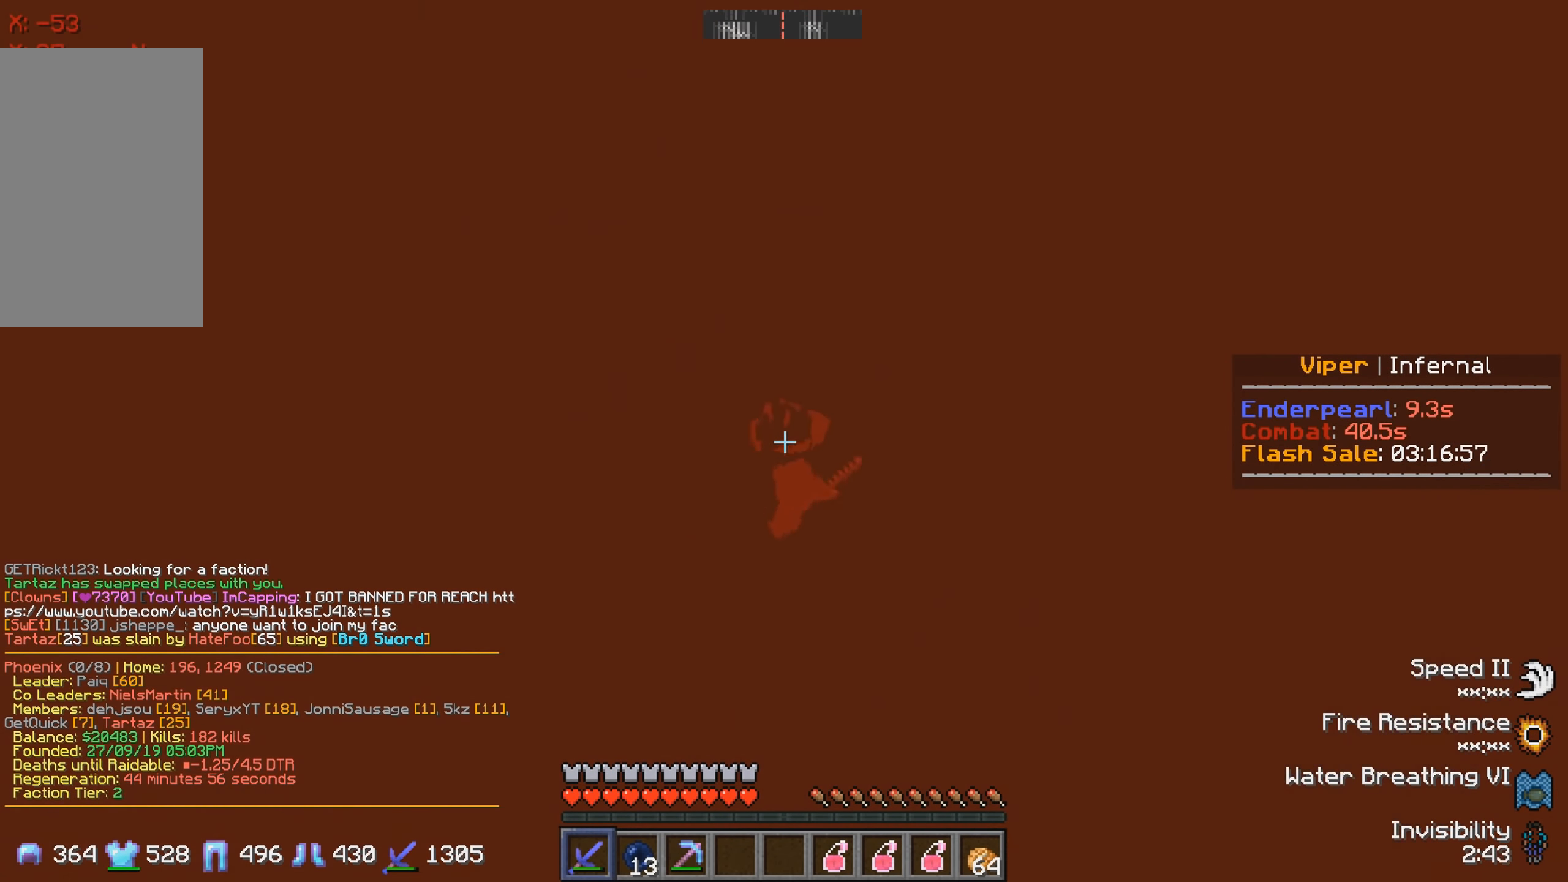
{"keys": ["w"], "events": []}
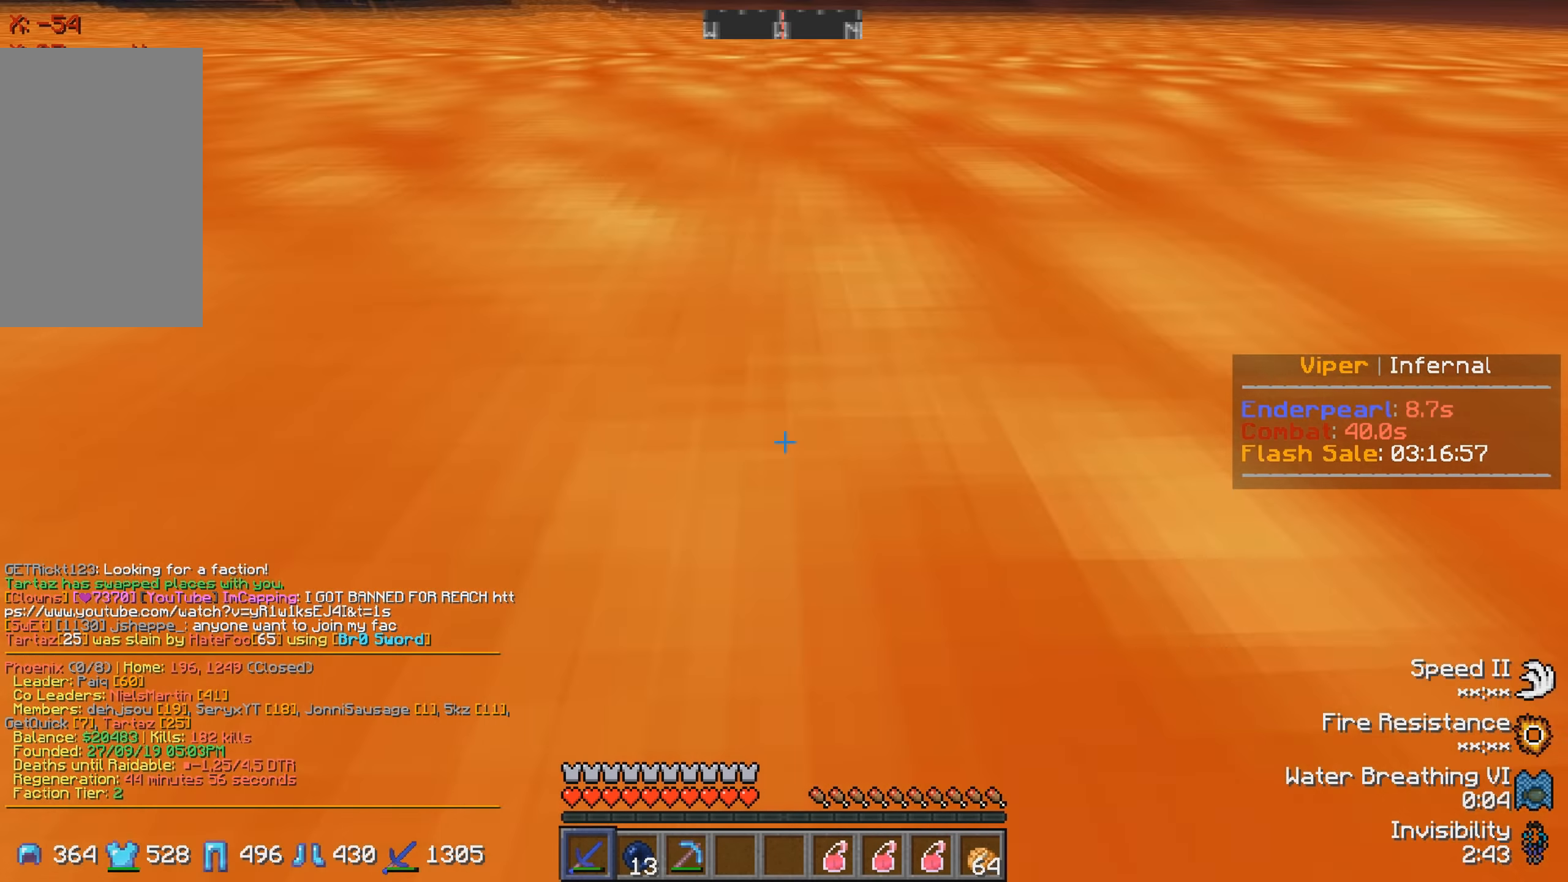
{"keys": ["w"], "events": []}
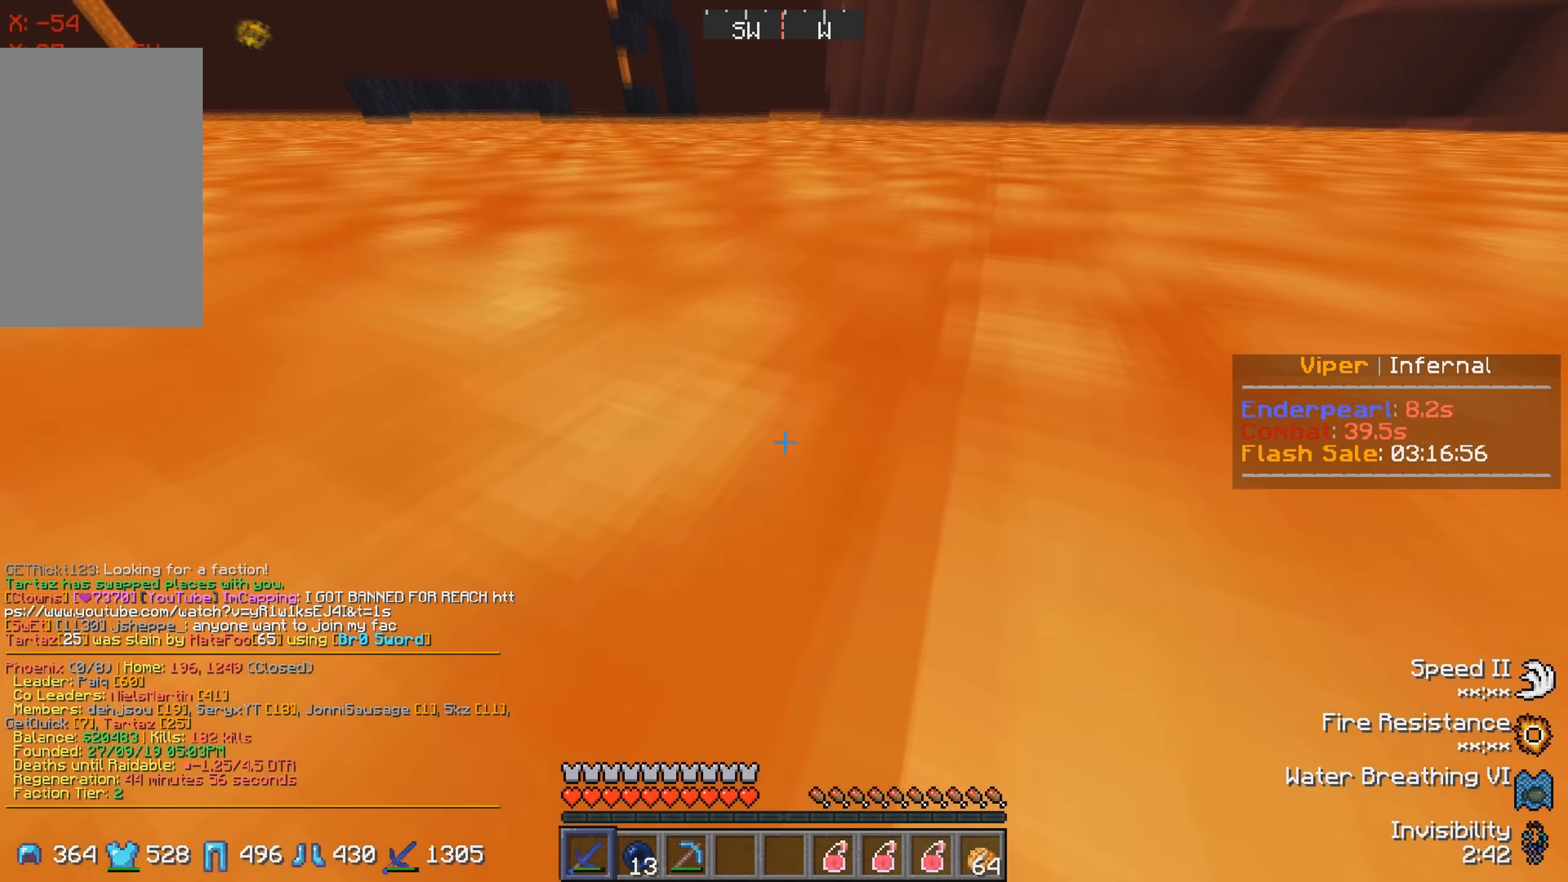
{"keys": ["w"], "events": []}
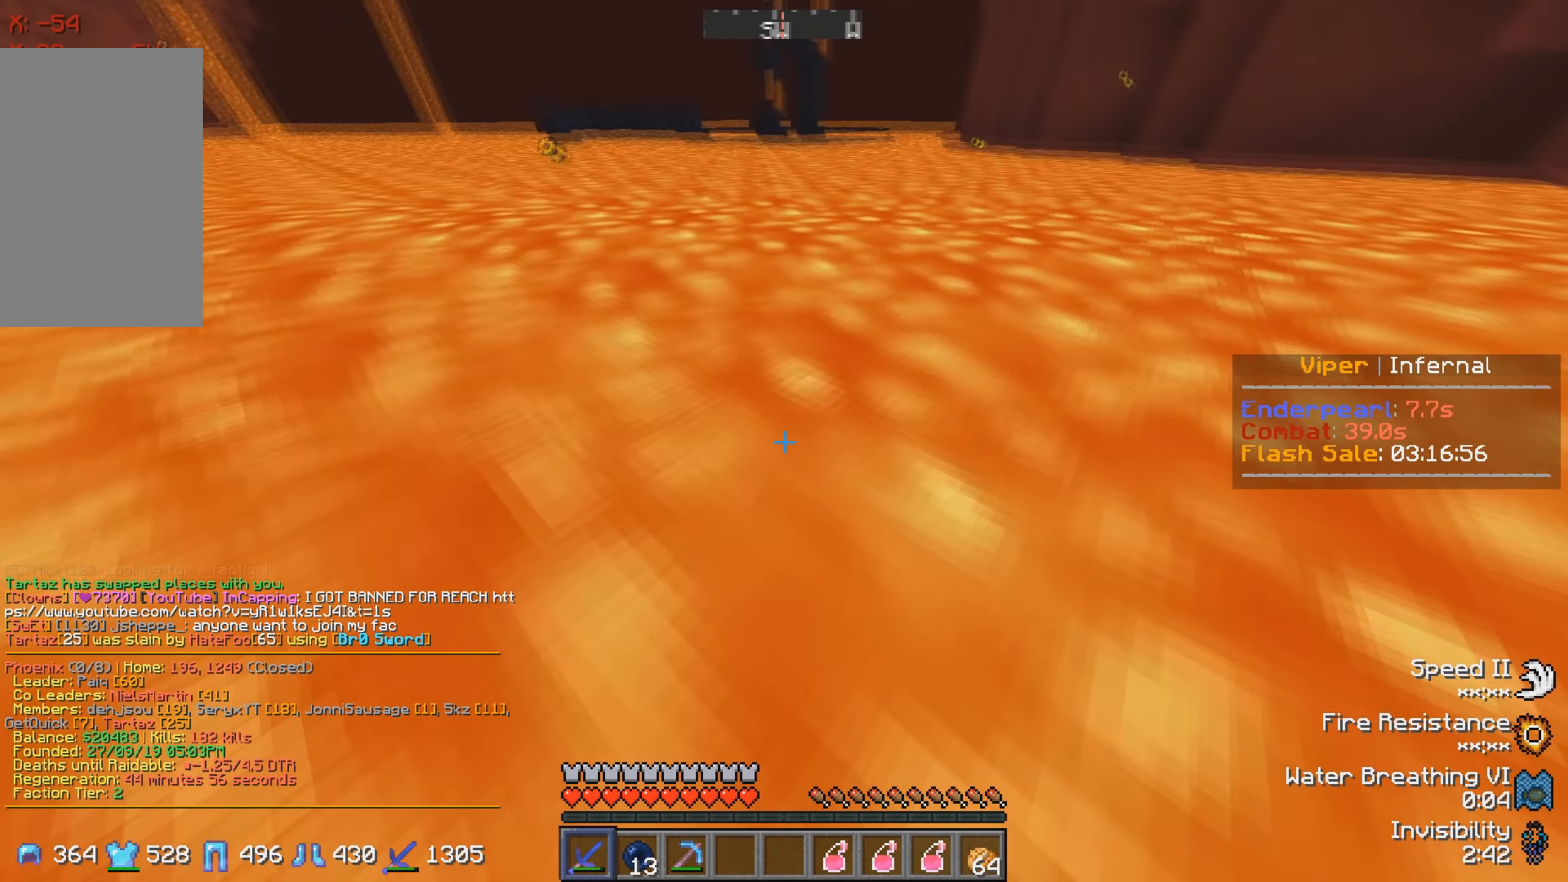
{"keys": ["d", "w"], "events": [[166, "d", "down"]]}
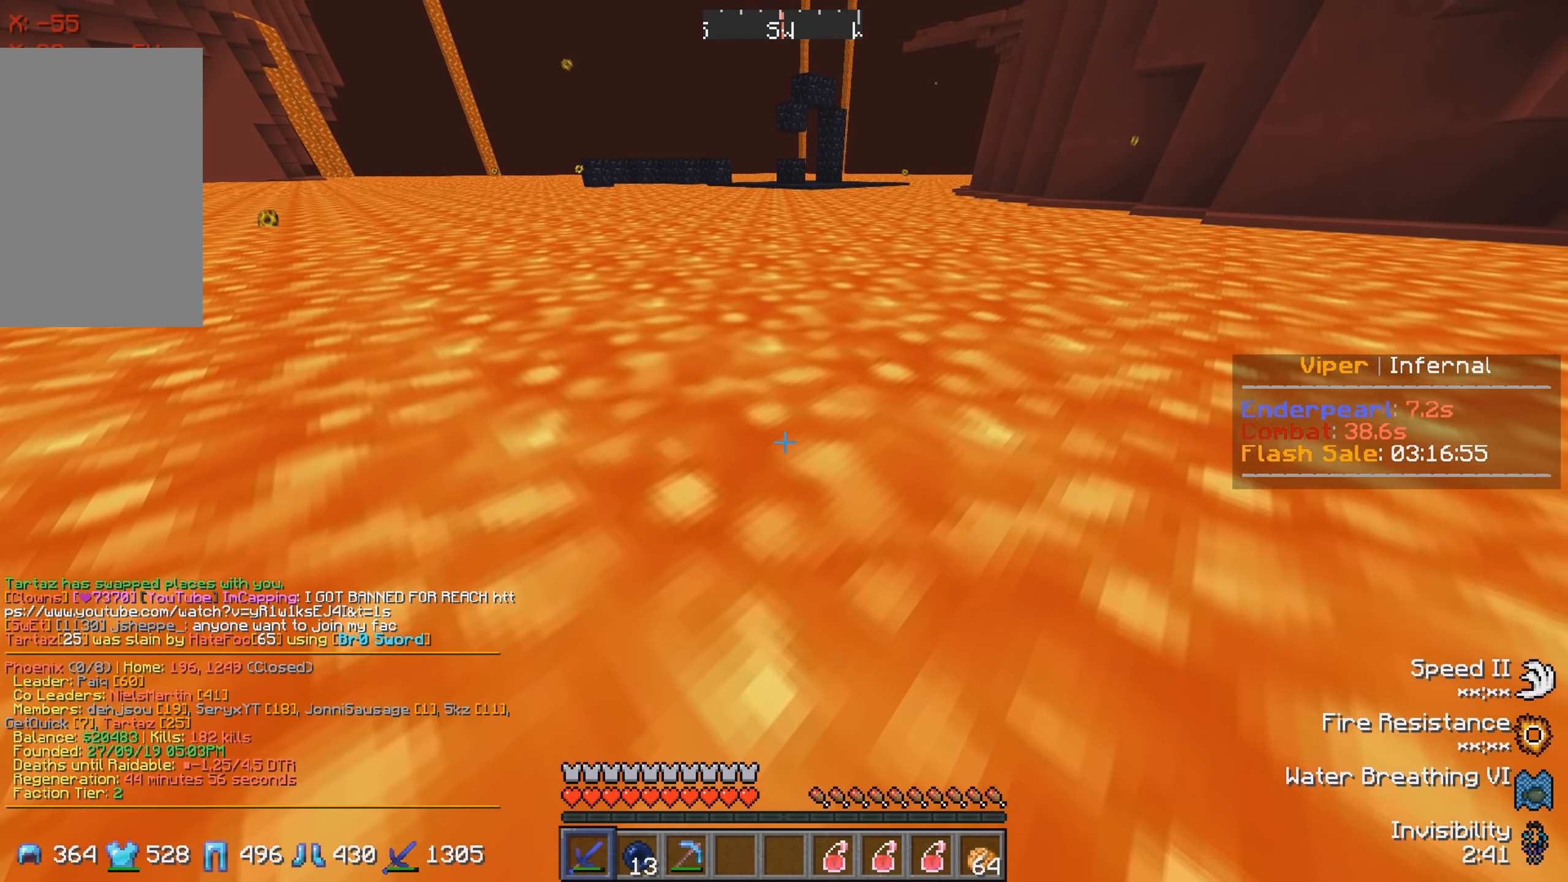
{"keys": ["d", "w"], "events": []}
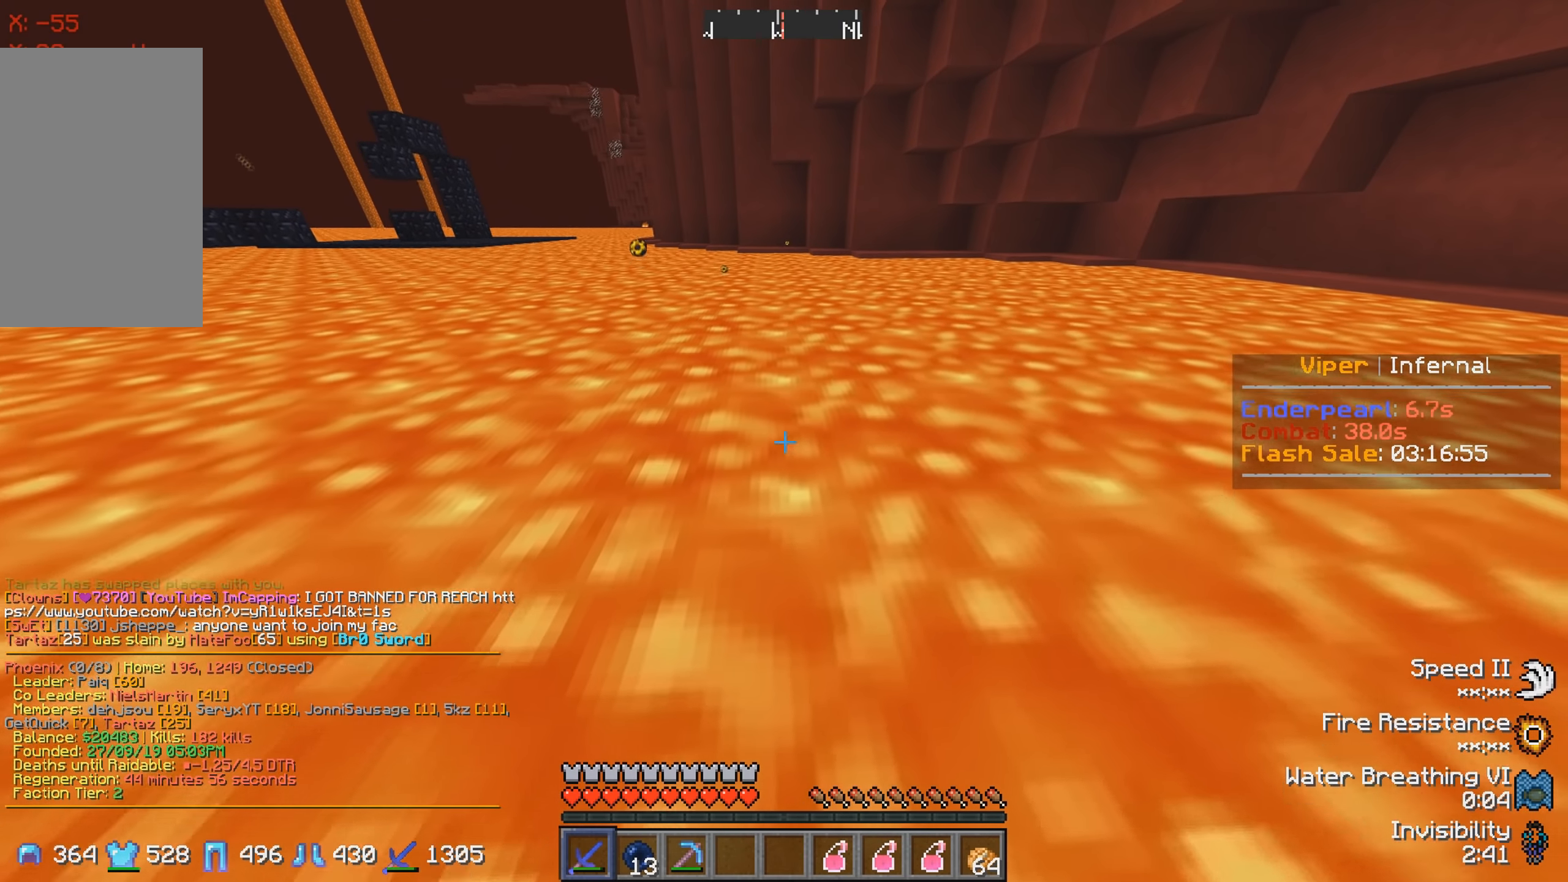
{"keys": ["w"], "events": [[116, "d", "up"]]}
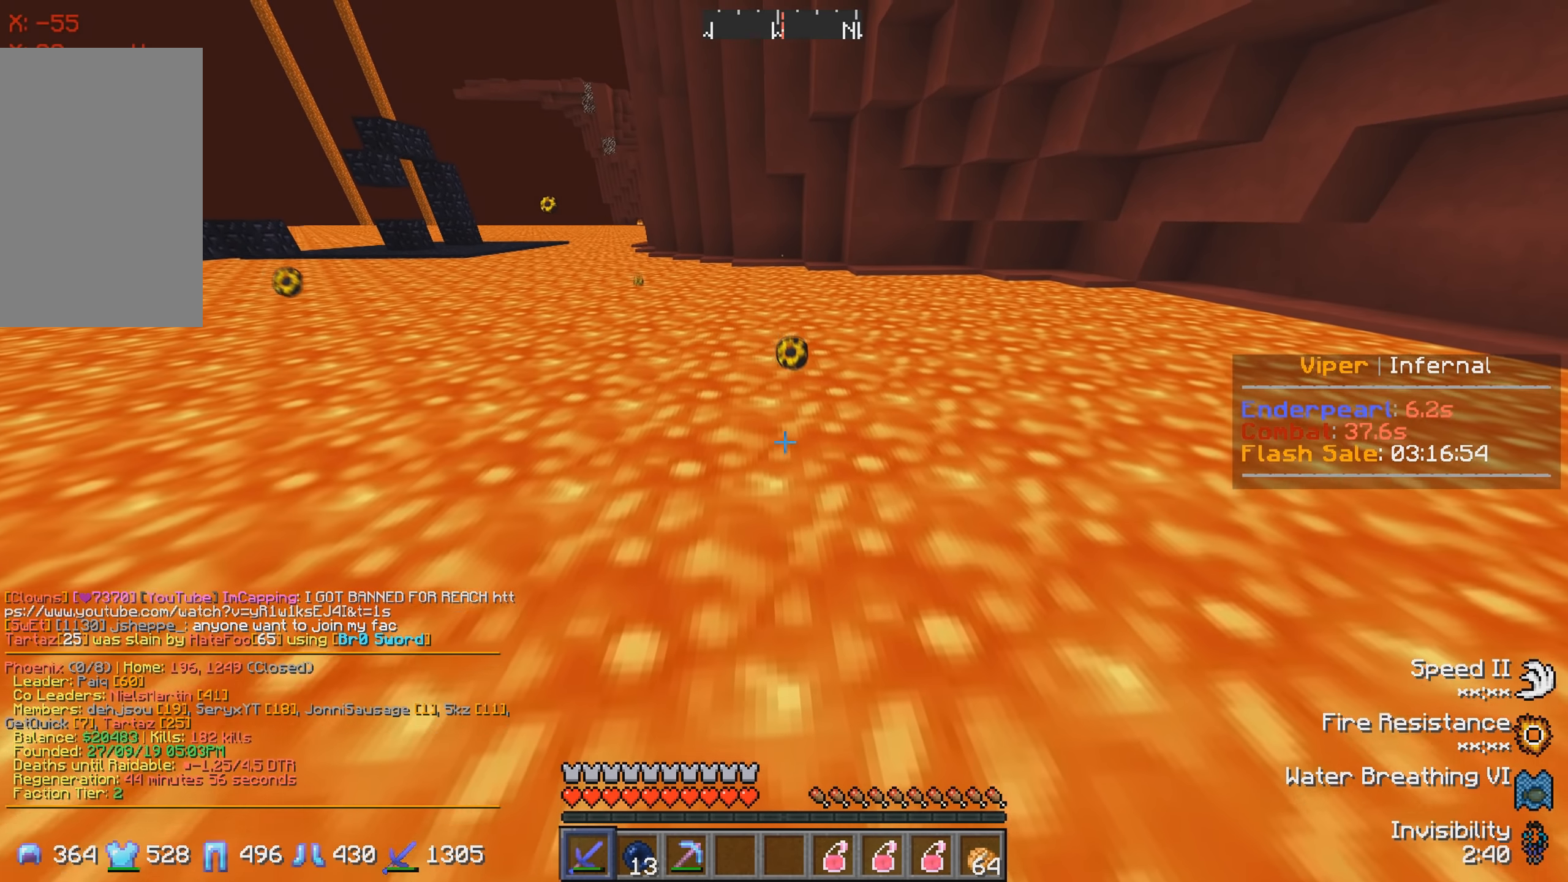
{"keys": ["w"], "events": []}
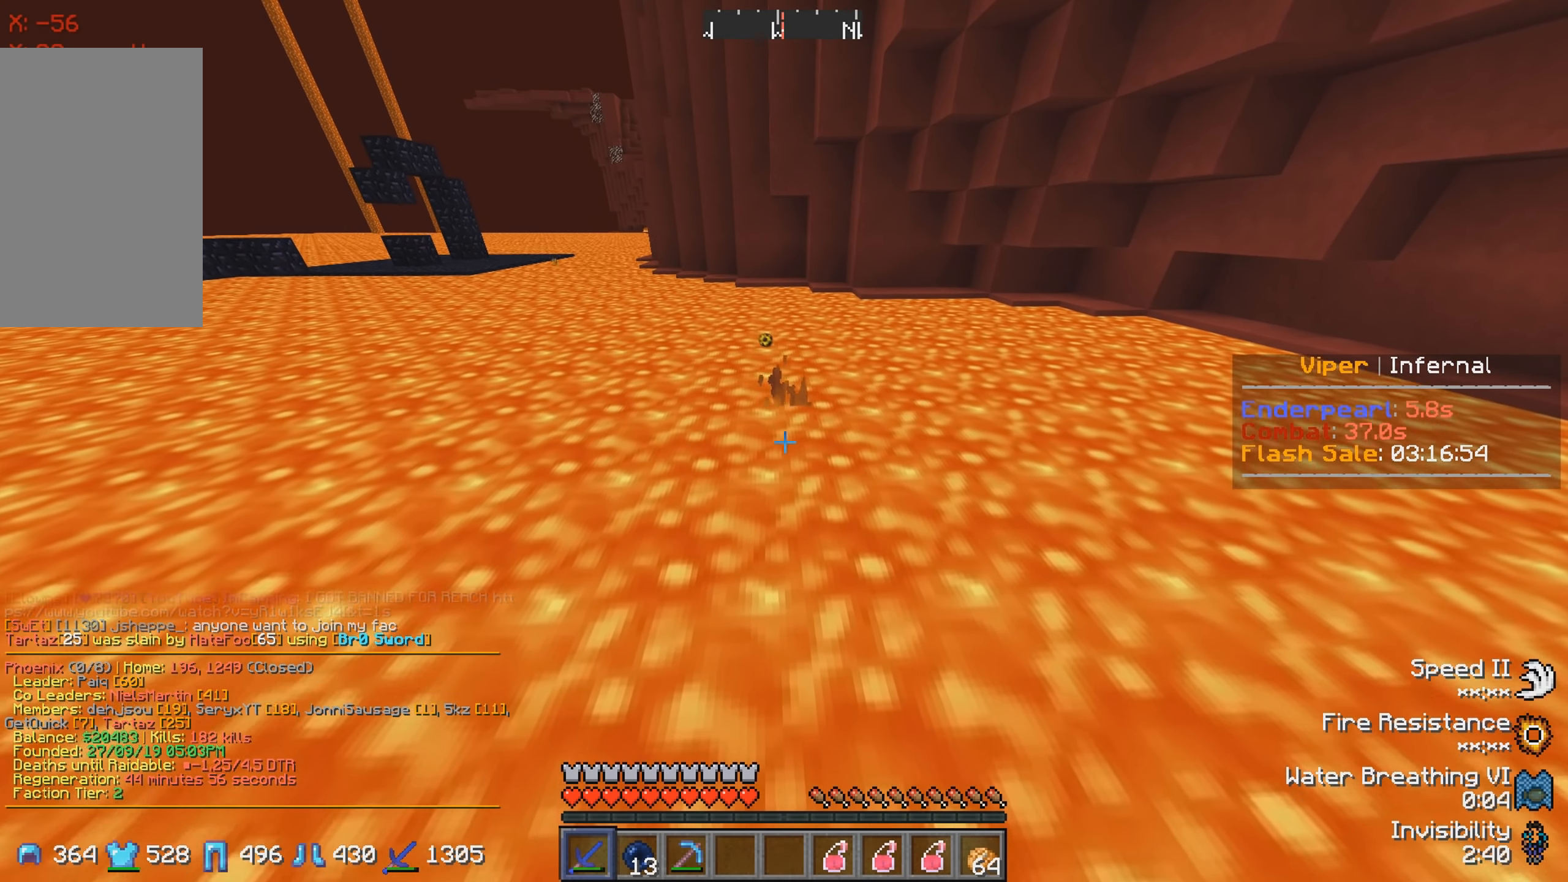
{"keys": ["w"], "events": []}
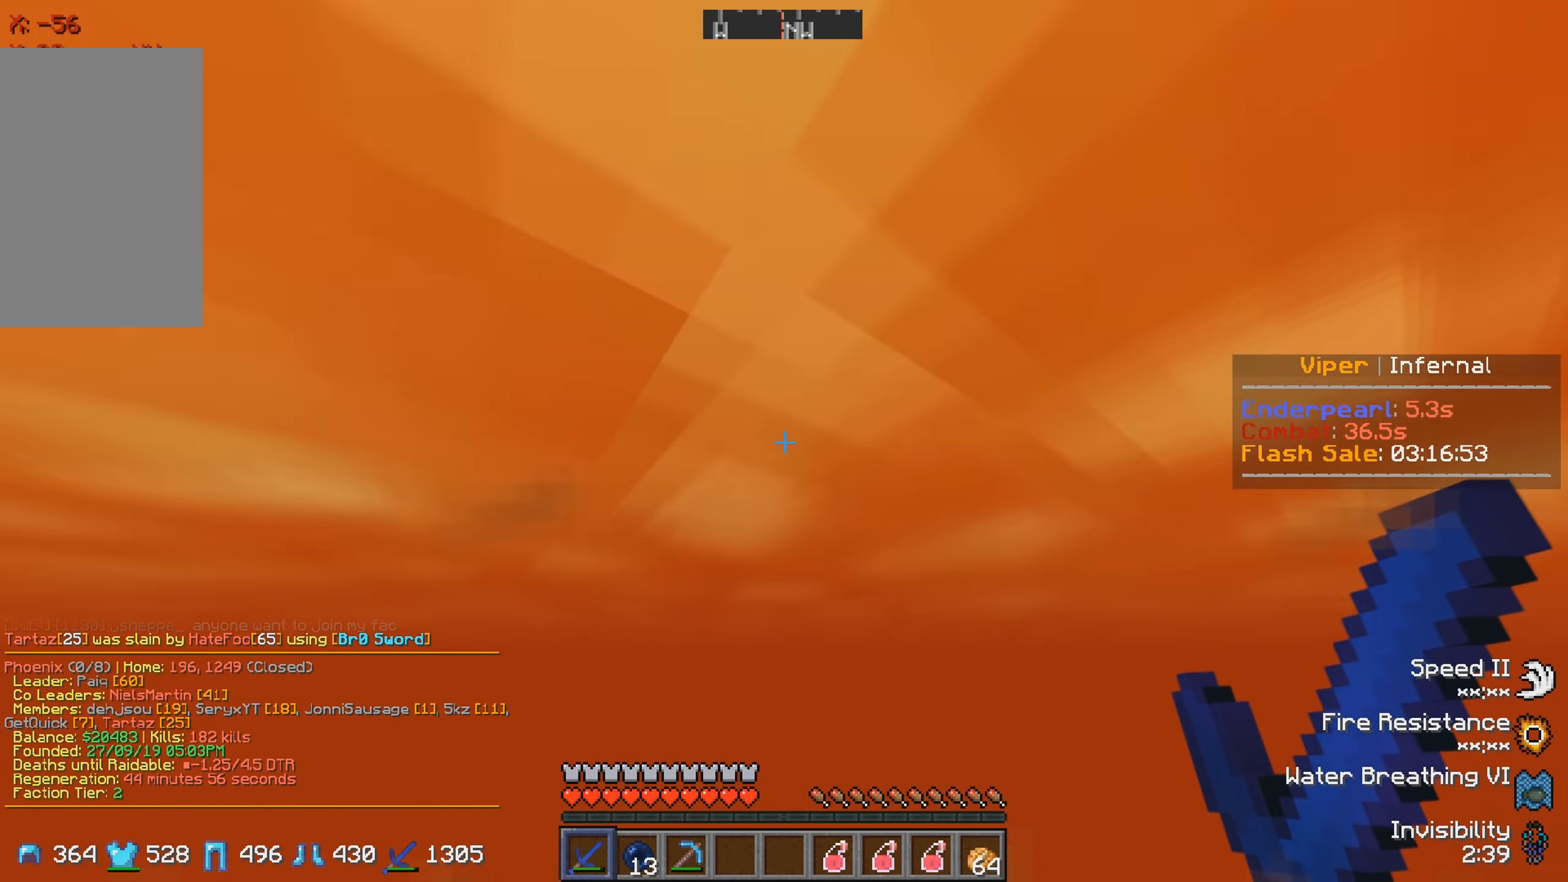
{"keys": [], "events": [[383, "w", "up"]]}
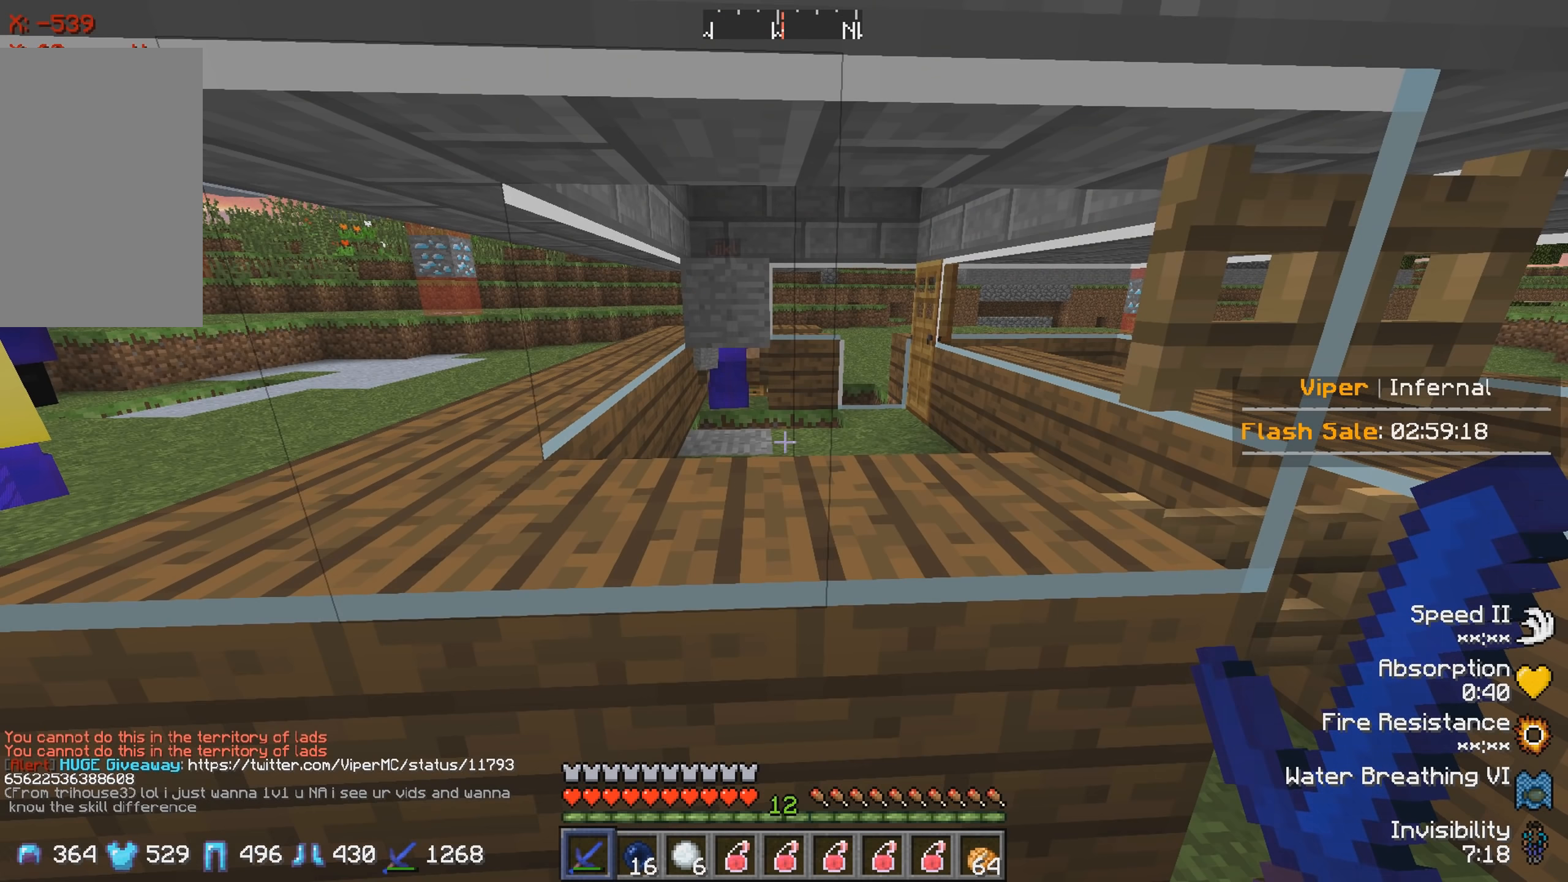
{"keys": [], "events": []}
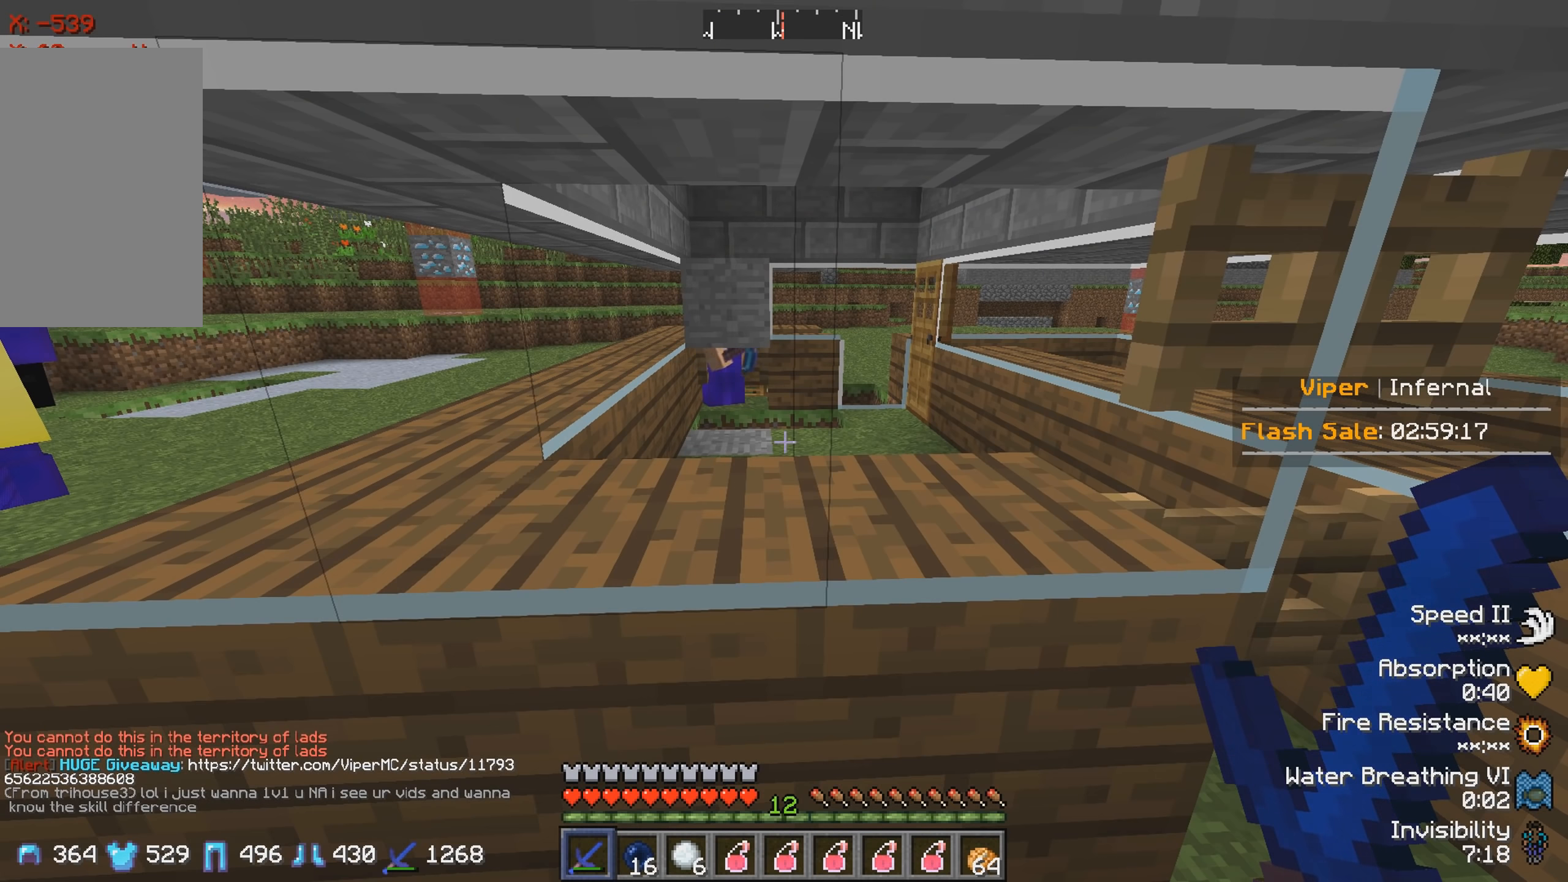
{"keys": [], "events": []}
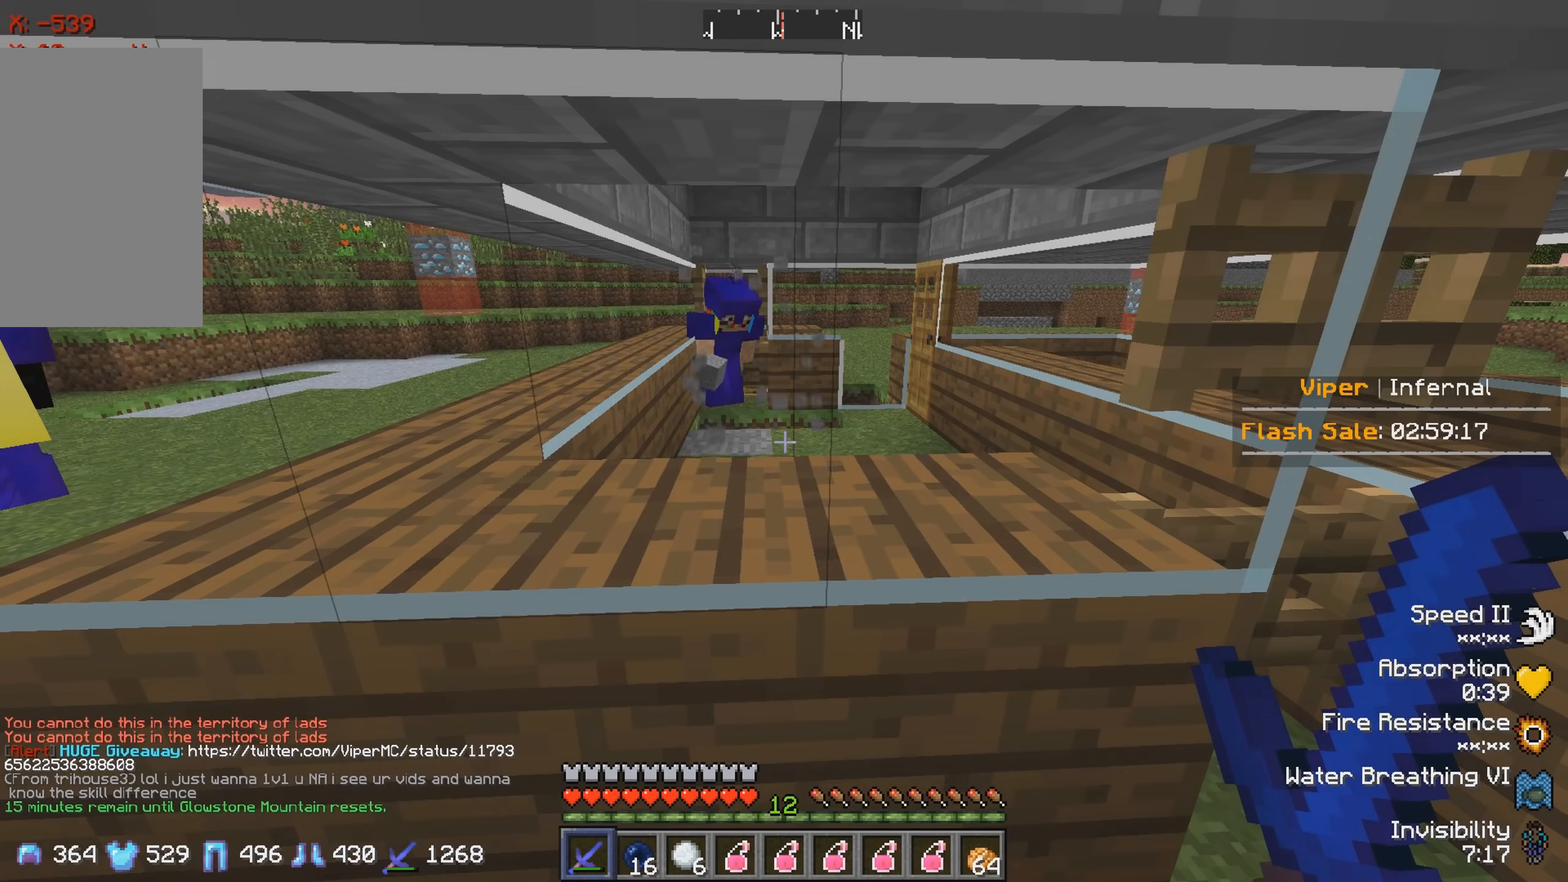
{"keys": ["a", "s"], "events": [[300, "s", "down"], [383, "a", "down"]]}
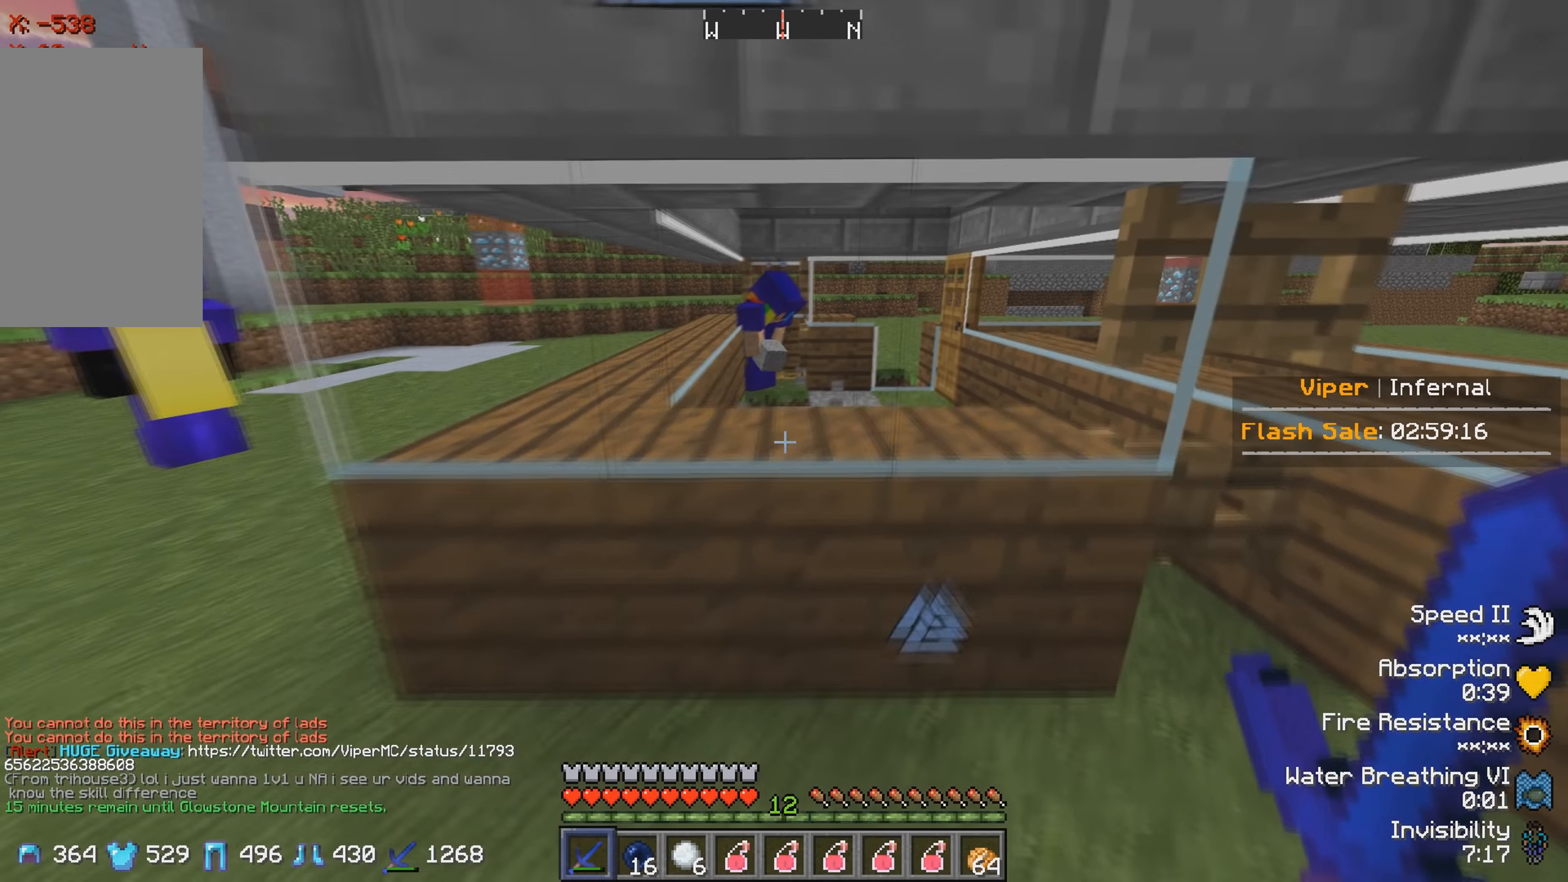
{"keys": [], "events": [[83, "s", "up"], [316, "a", "up"]]}